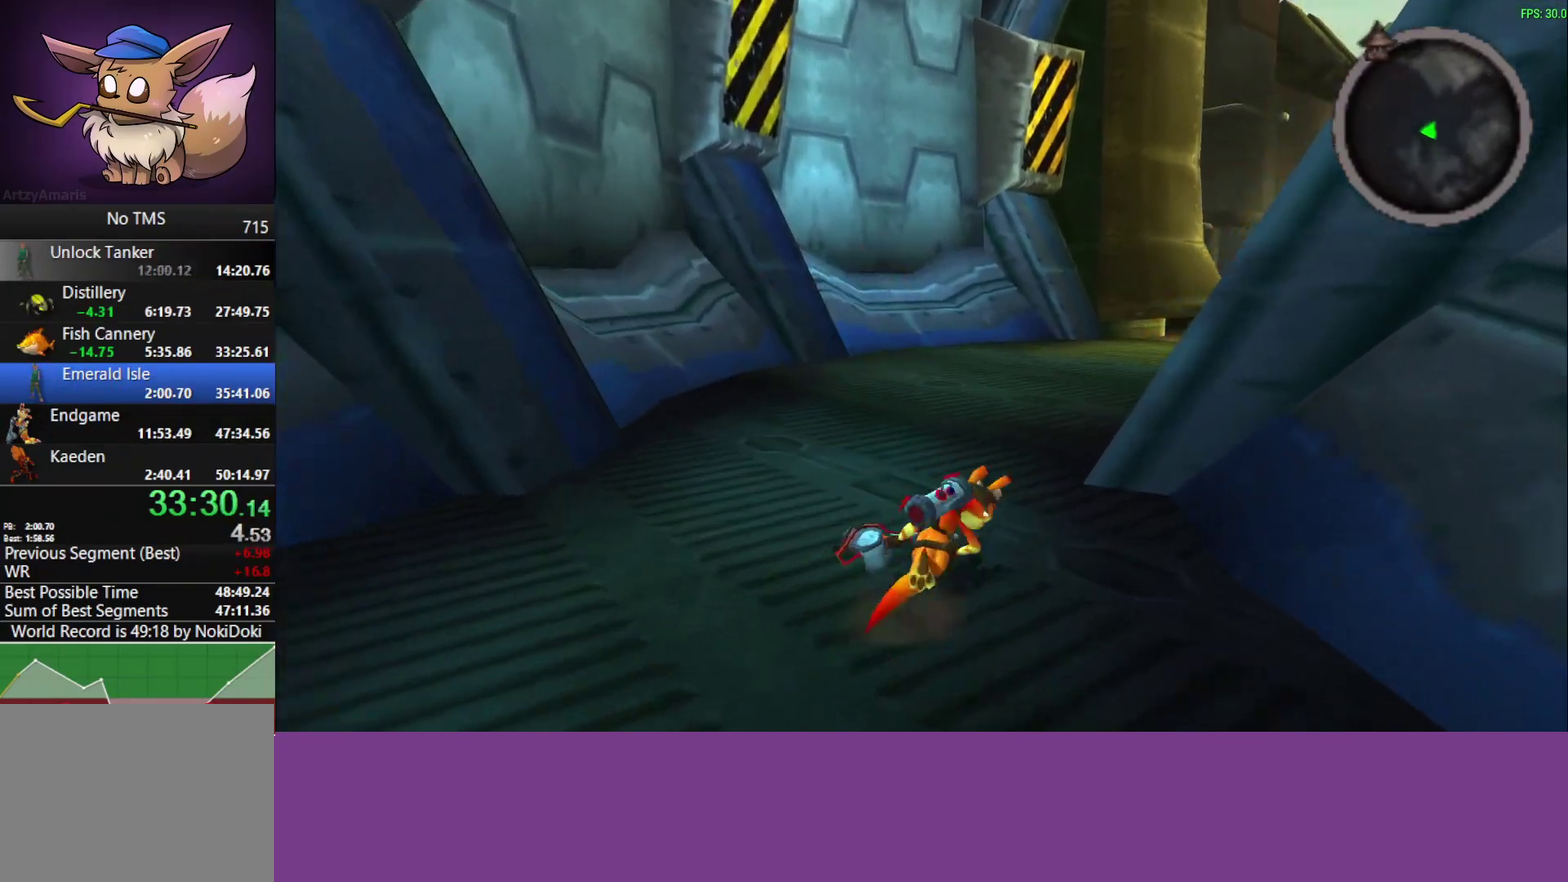
Gameplay with a controller (PlayStation layout); each line is a JSON object with the inputs held at the frame after it. "events" lists button and stick changes between this image and that frame as [ms after this image, input, new state], when the widget could be followed in between. Not read: R3 right_stick.
{"buttons": [], "left_stick": "up-right", "events": [[50, "CROSS", "up"], [67, "L1", "down"], [183, "L1", "up"], [317, "L1", "down"], [450, "L1", "up"]]}
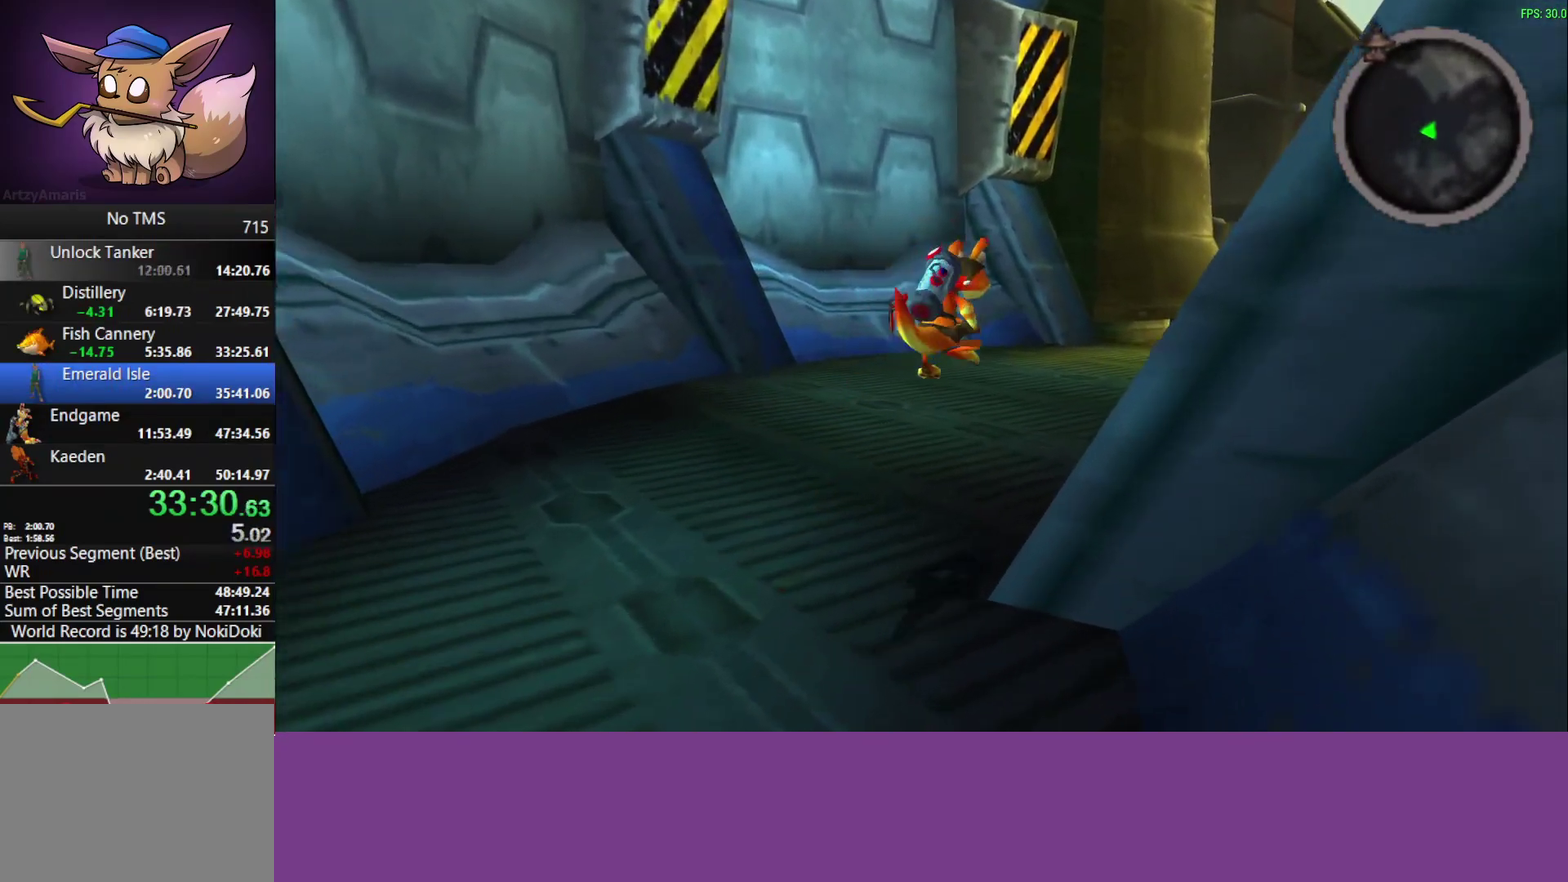
{"buttons": ["L1"], "left_stick": "up-right", "events": [[83, "L1", "down"], [233, "CROSS", "down"], [233, "L1", "up"], [350, "L1", "down"], [383, "CROSS", "up"]]}
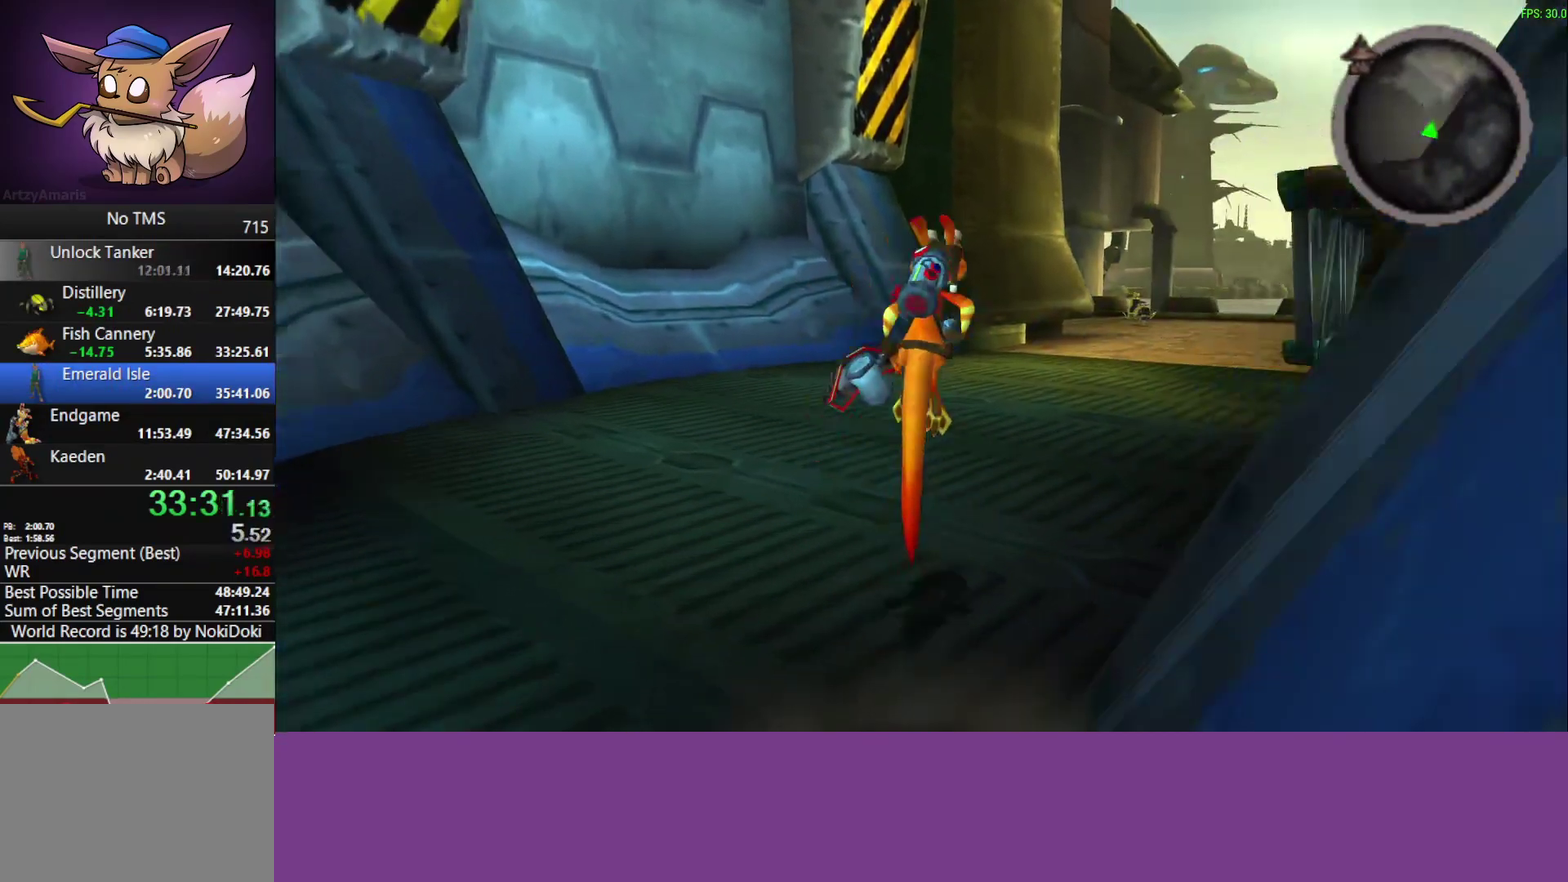
{"buttons": ["CROSS"], "left_stick": "up-right", "events": [[367, "L1", "up"], [483, "CROSS", "down"]]}
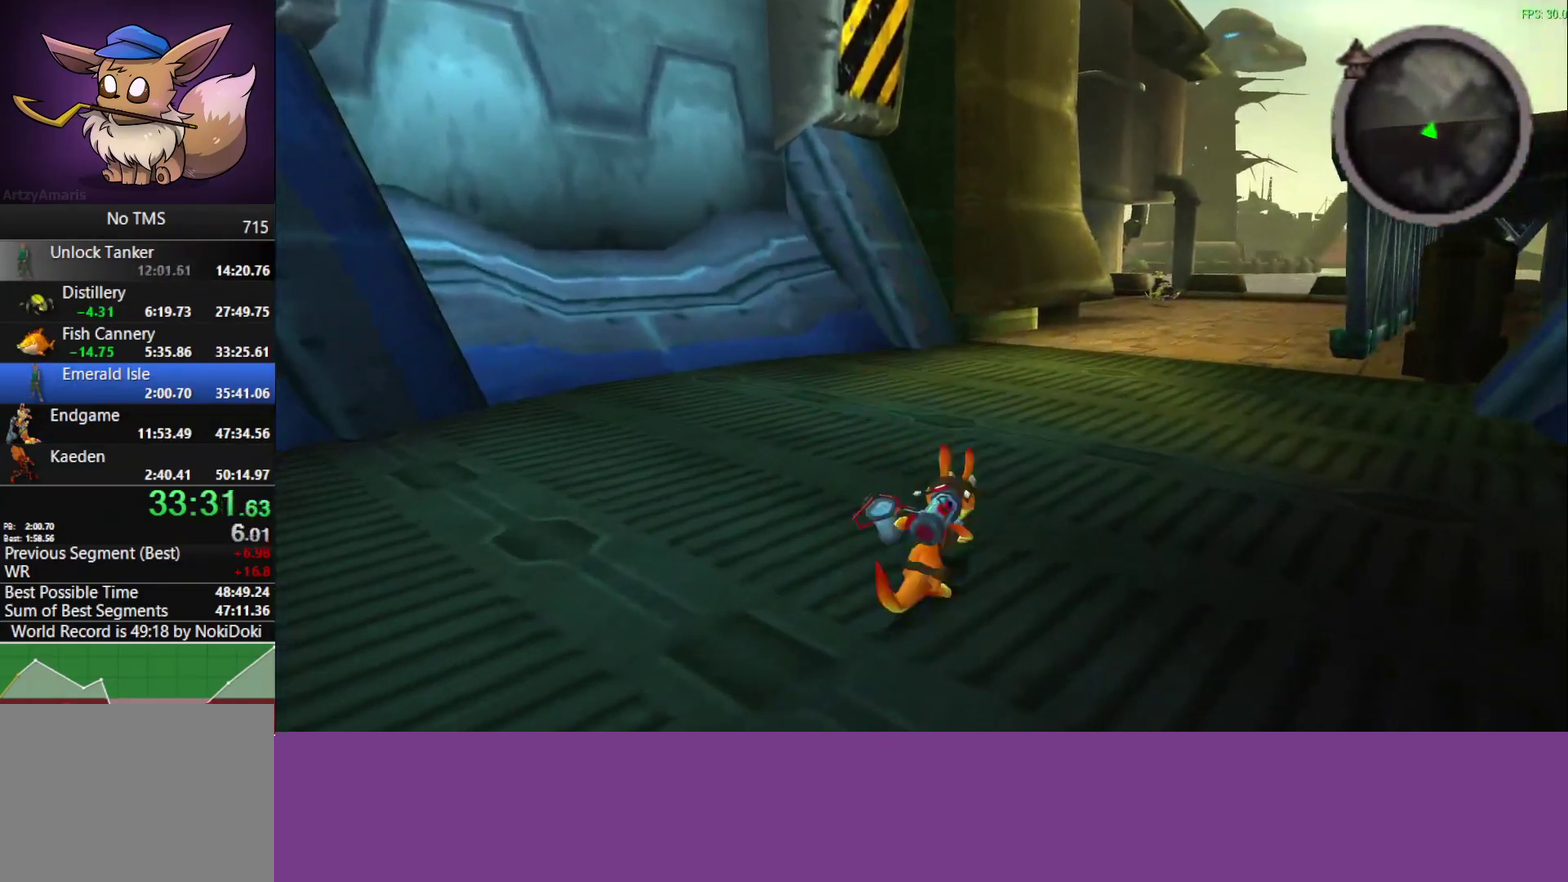
{"buttons": [], "left_stick": "up-right"}
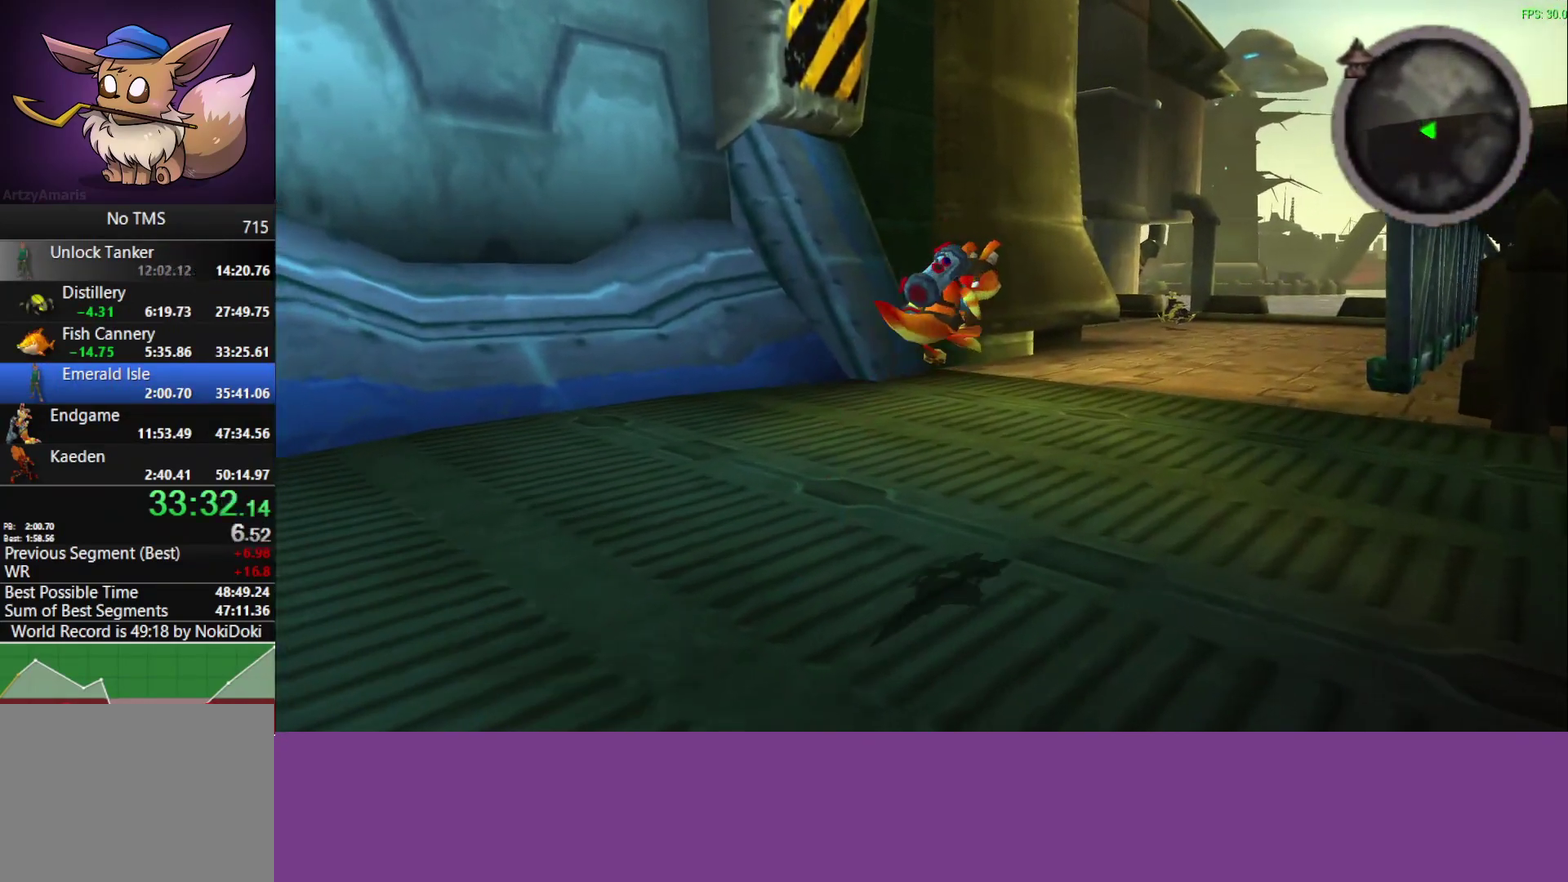
{"buttons": ["L1"], "left_stick": "up-right"}
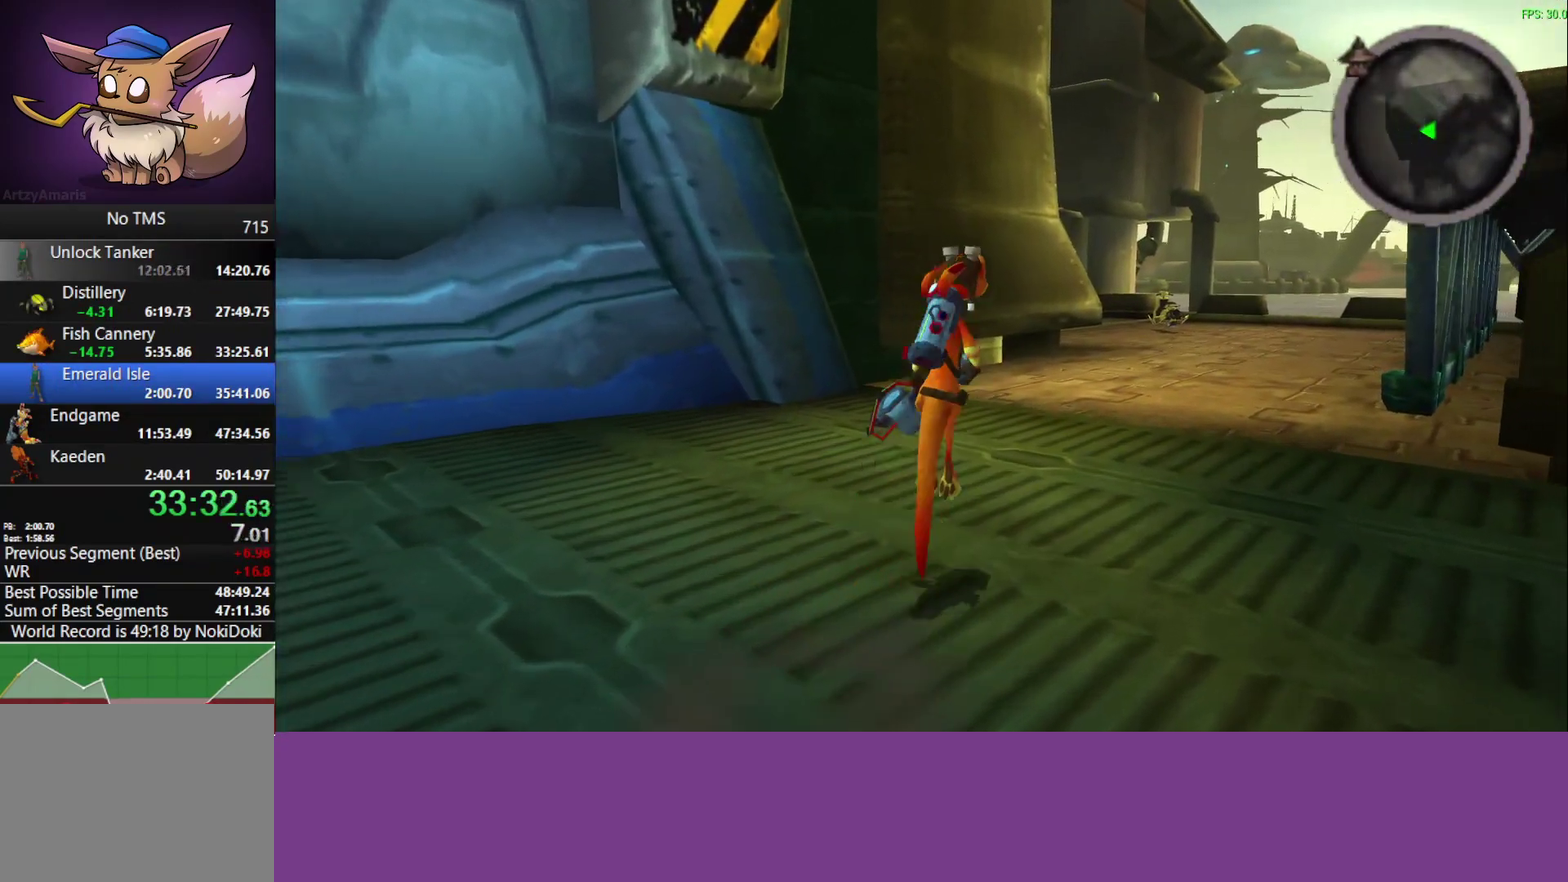
{"buttons": [], "left_stick": "up-right"}
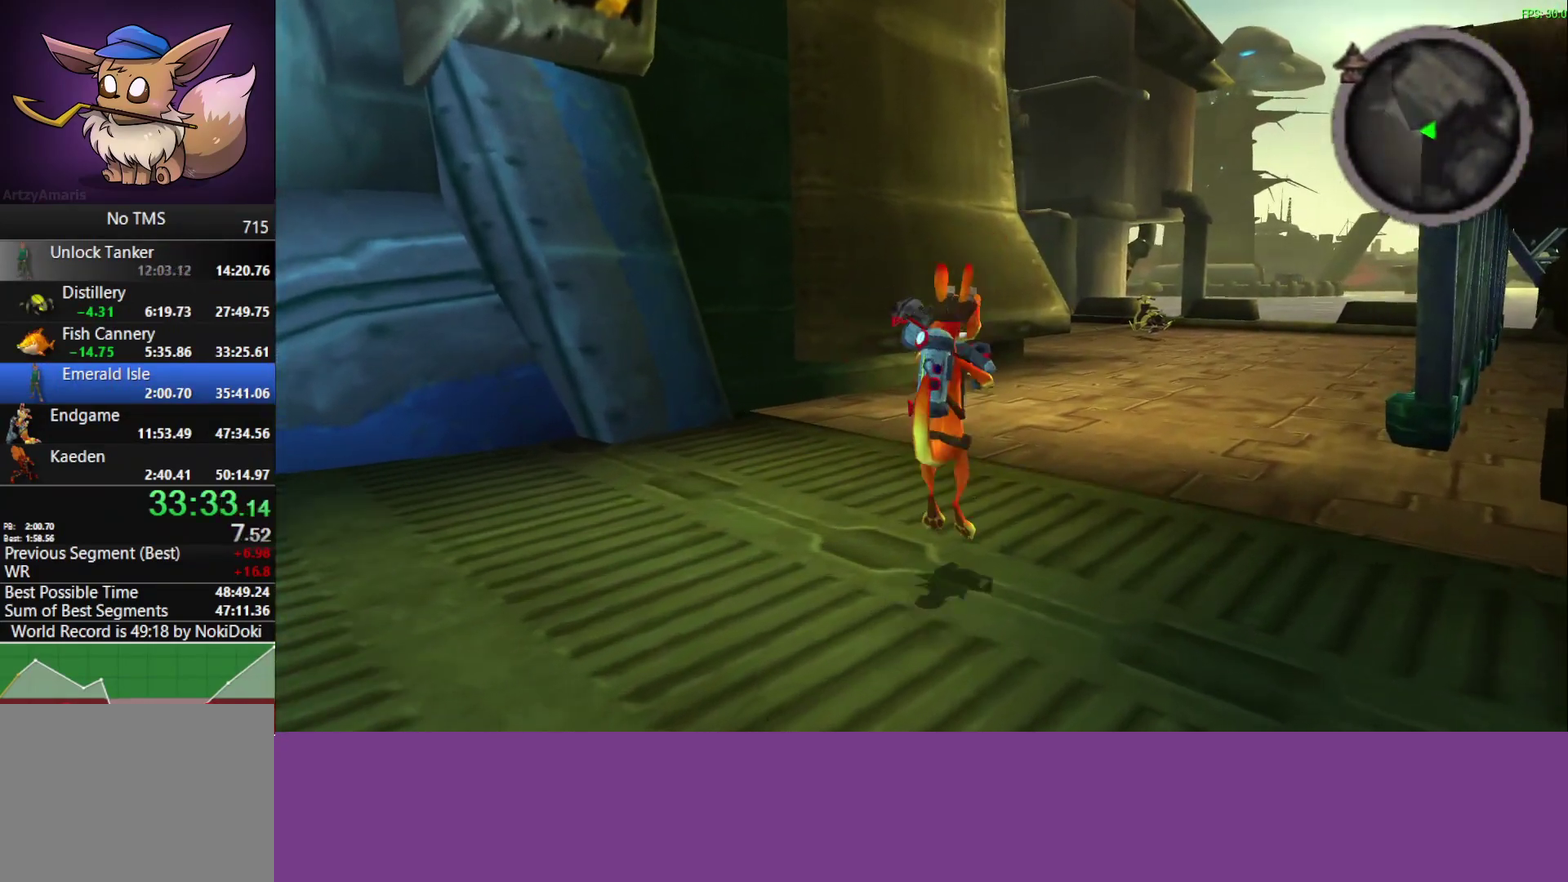
{"buttons": [], "left_stick": "up-right"}
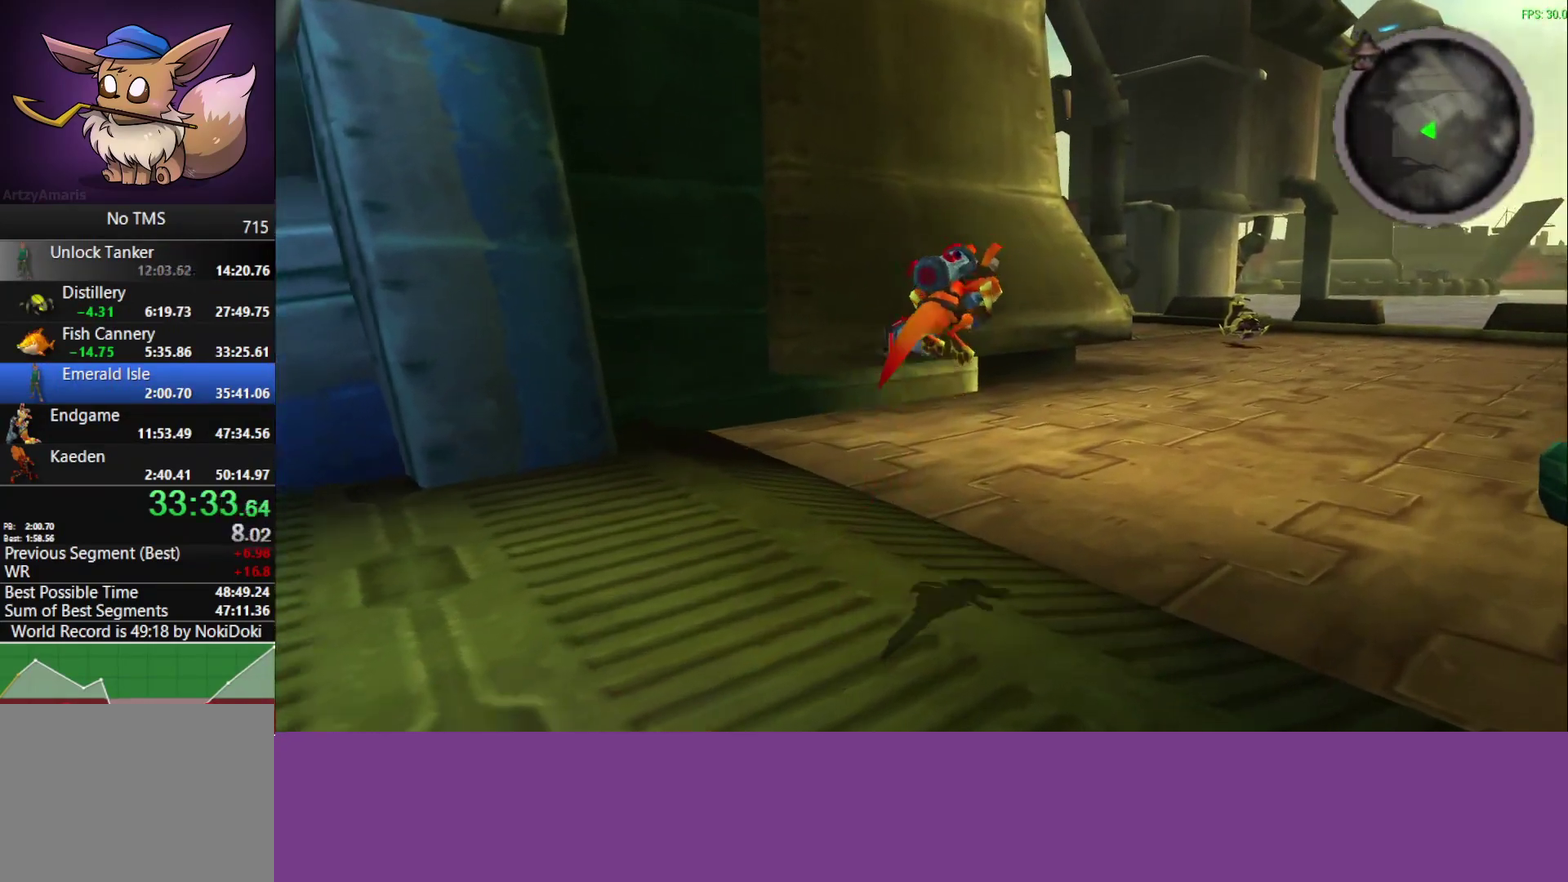
{"buttons": ["CROSS"], "left_stick": "up-right", "events": [[283, "L1", "down"], [400, "CROSS", "down"], [417, "L1", "up"]]}
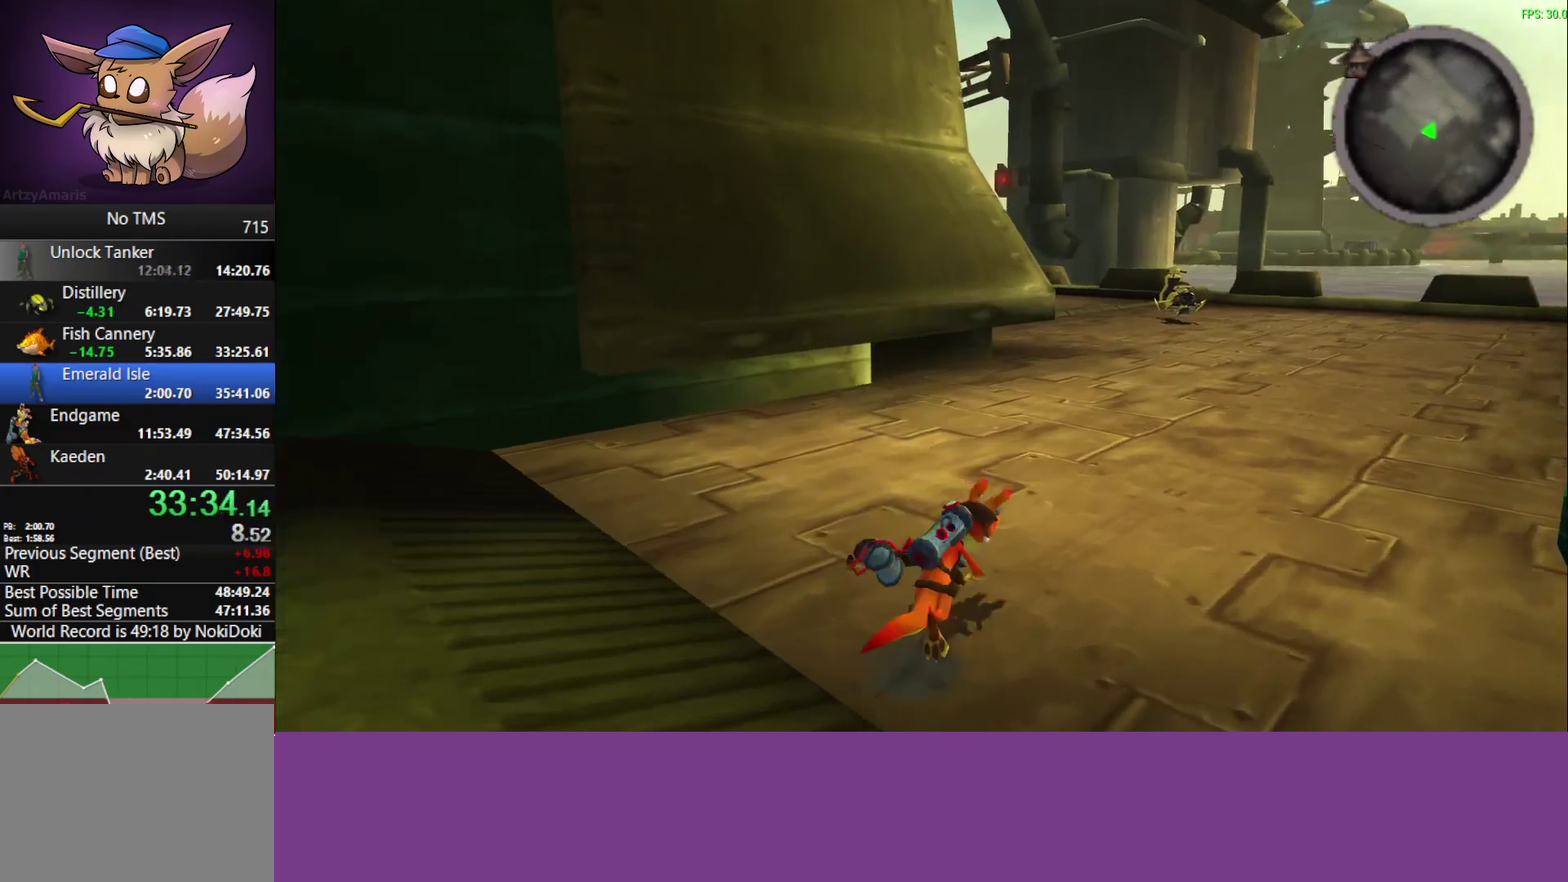
{"buttons": [], "left_stick": "up-right", "events": [[17, "CROSS", "up"], [33, "L1", "down"], [167, "L1", "up"], [317, "L1", "down"], [450, "L1", "up"]]}
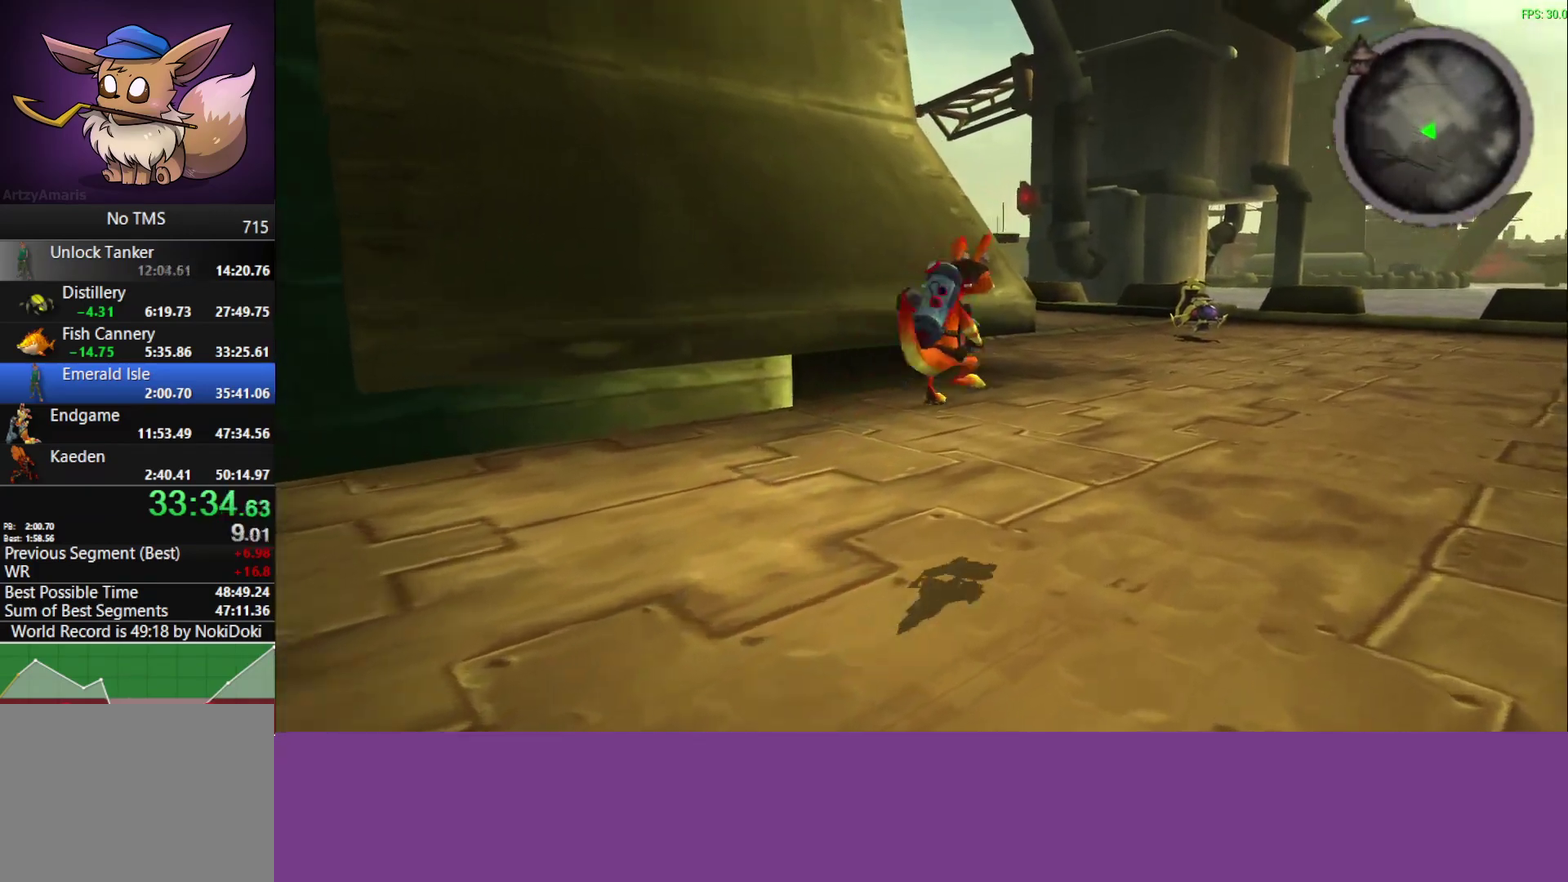
{"buttons": ["L1"], "left_stick": "up-right", "events": [[117, "L1", "down"], [183, "CROSS", "down"], [283, "L1", "up"], [300, "CROSS", "up"], [400, "L1", "down"]]}
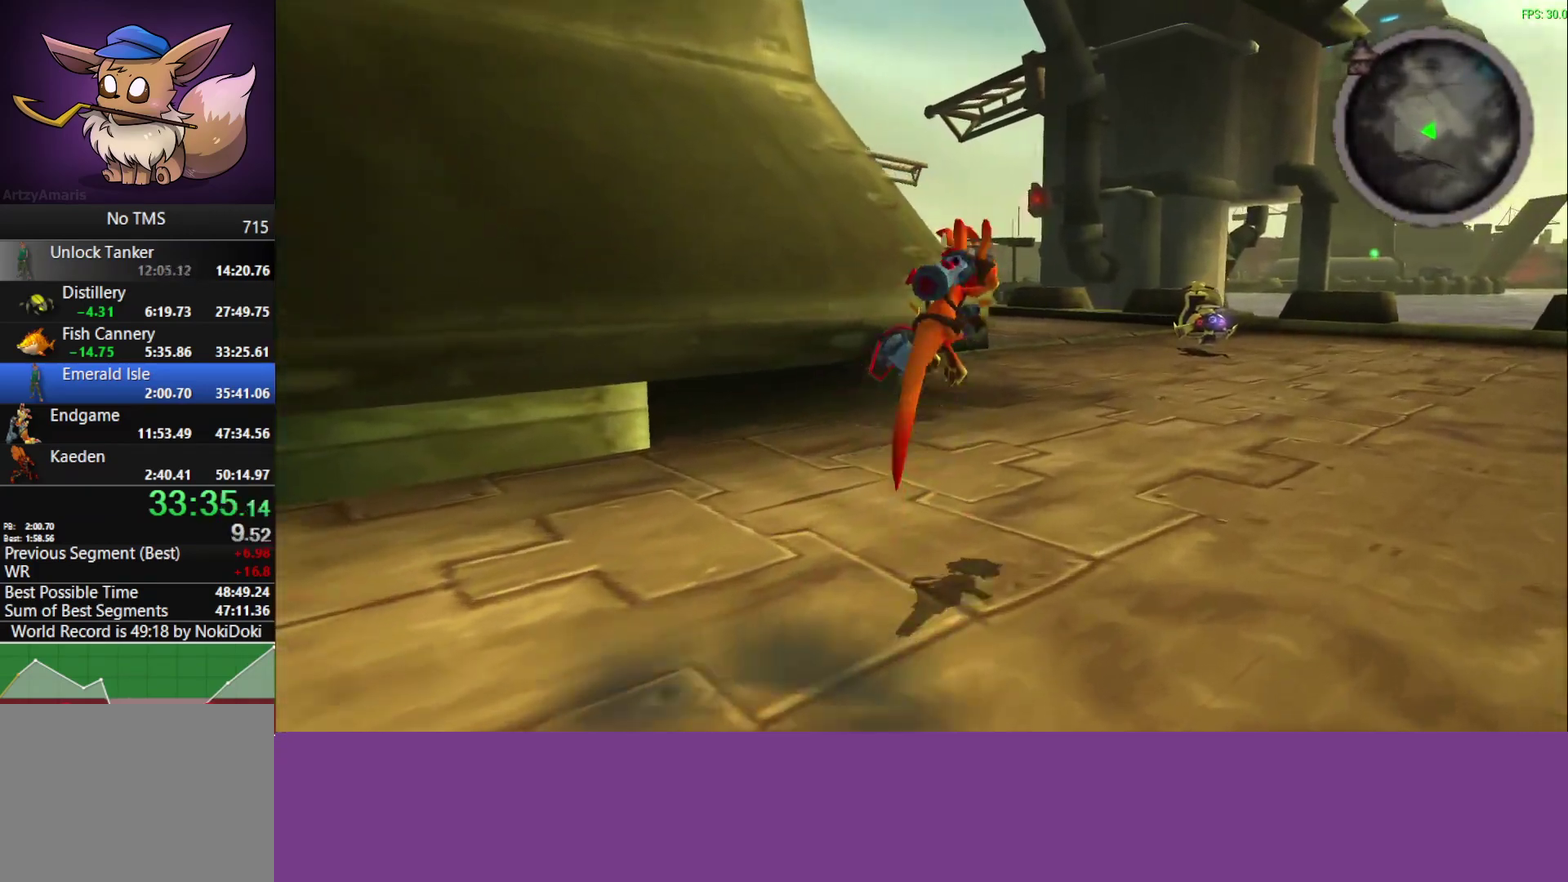
{"buttons": ["CROSS", "L1"], "left_stick": "up-right", "events": [[17, "L1", "up"], [167, "L1", "down"], [283, "L1", "up"], [433, "CROSS", "down"], [450, "L1", "down"]]}
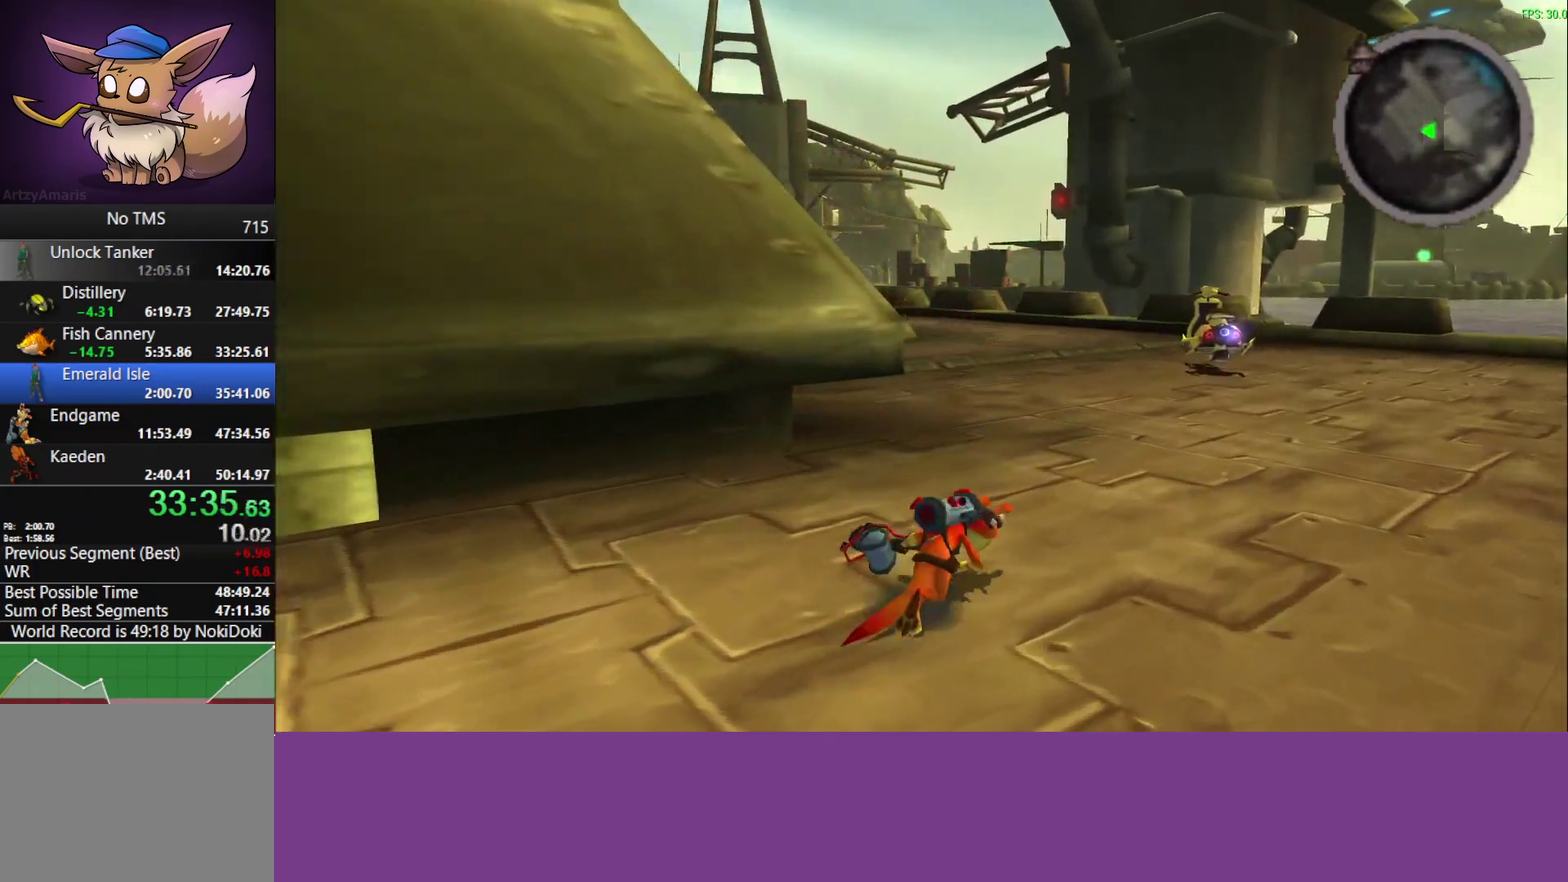
{"buttons": ["L1"], "left_stick": "up-right", "events": [[67, "L1", "up"], [83, "CROSS", "up"], [217, "L1", "down"], [300, "L1", "up"], [483, "L1", "down"]]}
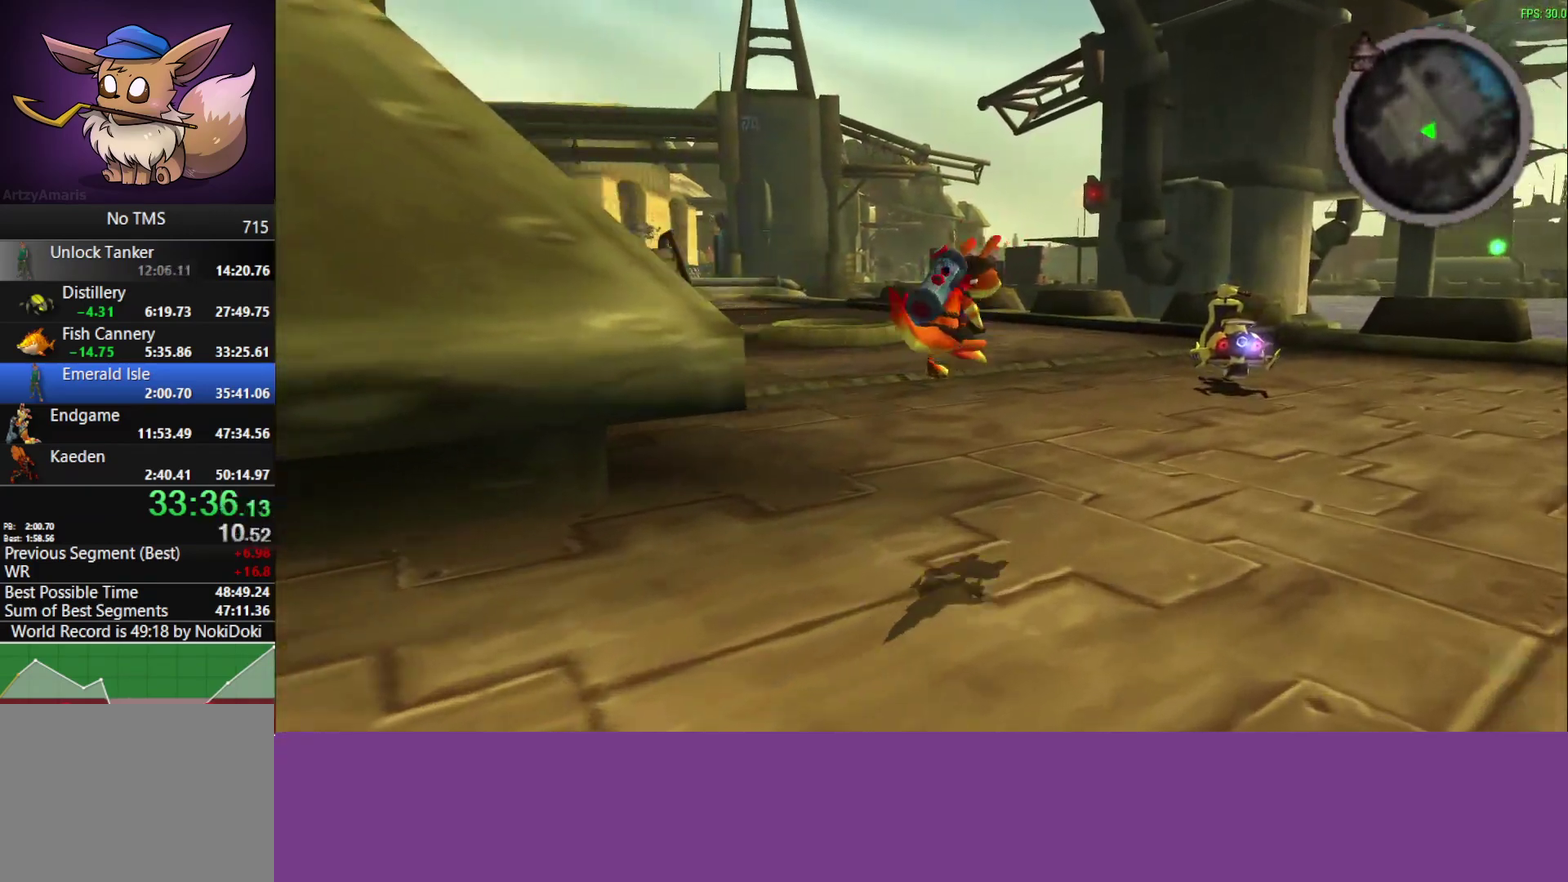
{"buttons": [], "left_stick": "up-right", "events": [[67, "L1", "up"], [267, "L1", "down"], [317, "CROSS", "down"], [400, "L1", "up"], [450, "CROSS", "up"]]}
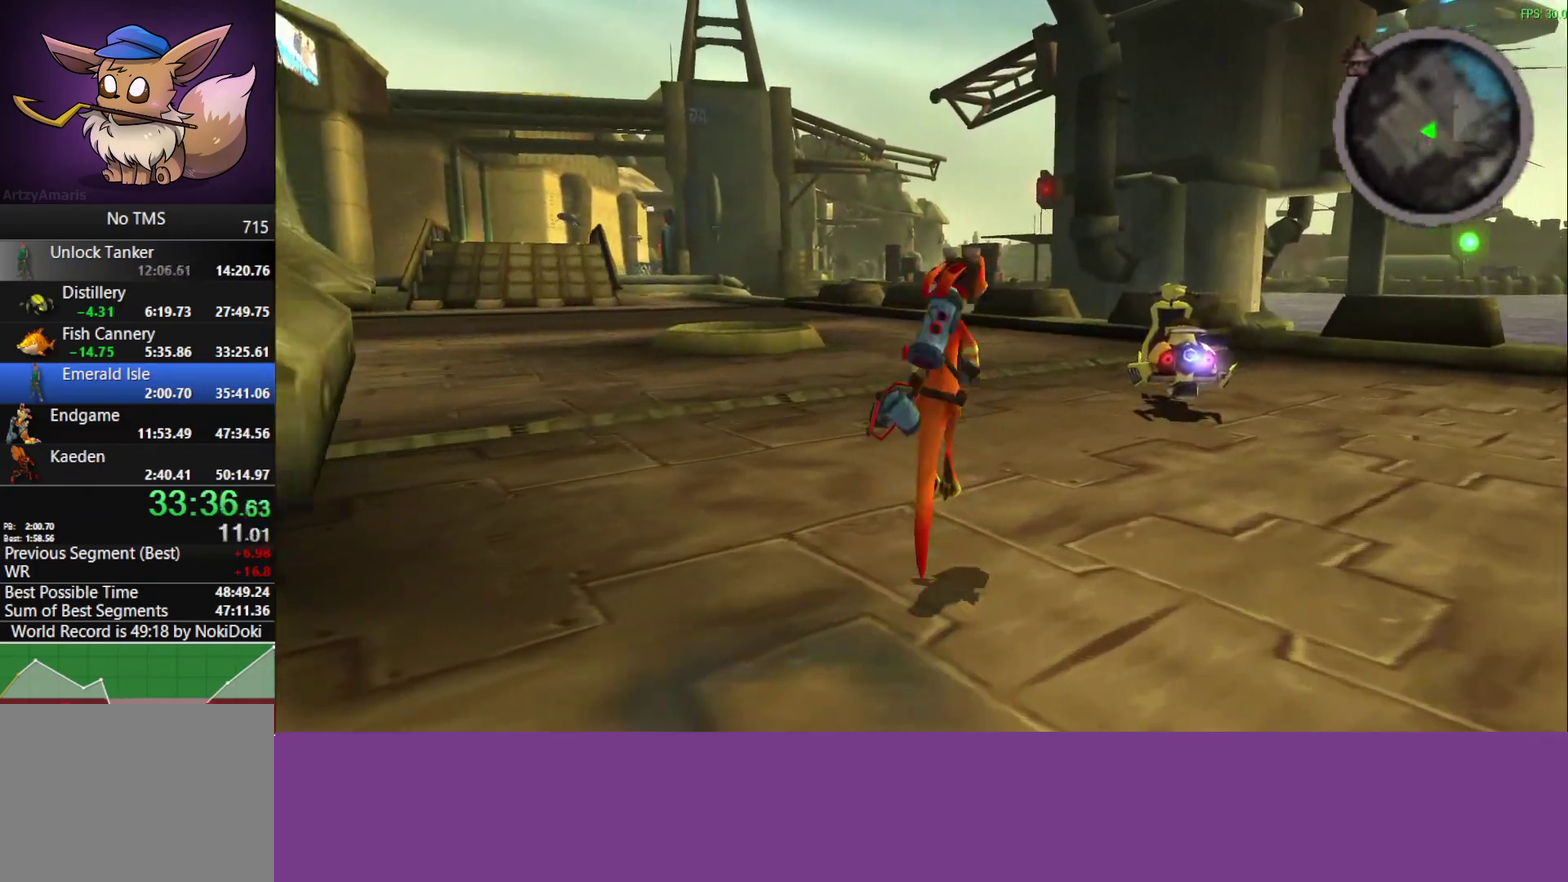
{"buttons": ["TRIANGLE"], "left_stick": "up-right", "events": [[317, "TRIANGLE", "down"], [433, "TRIANGLE", "up"], [500, "TRIANGLE", "down"]]}
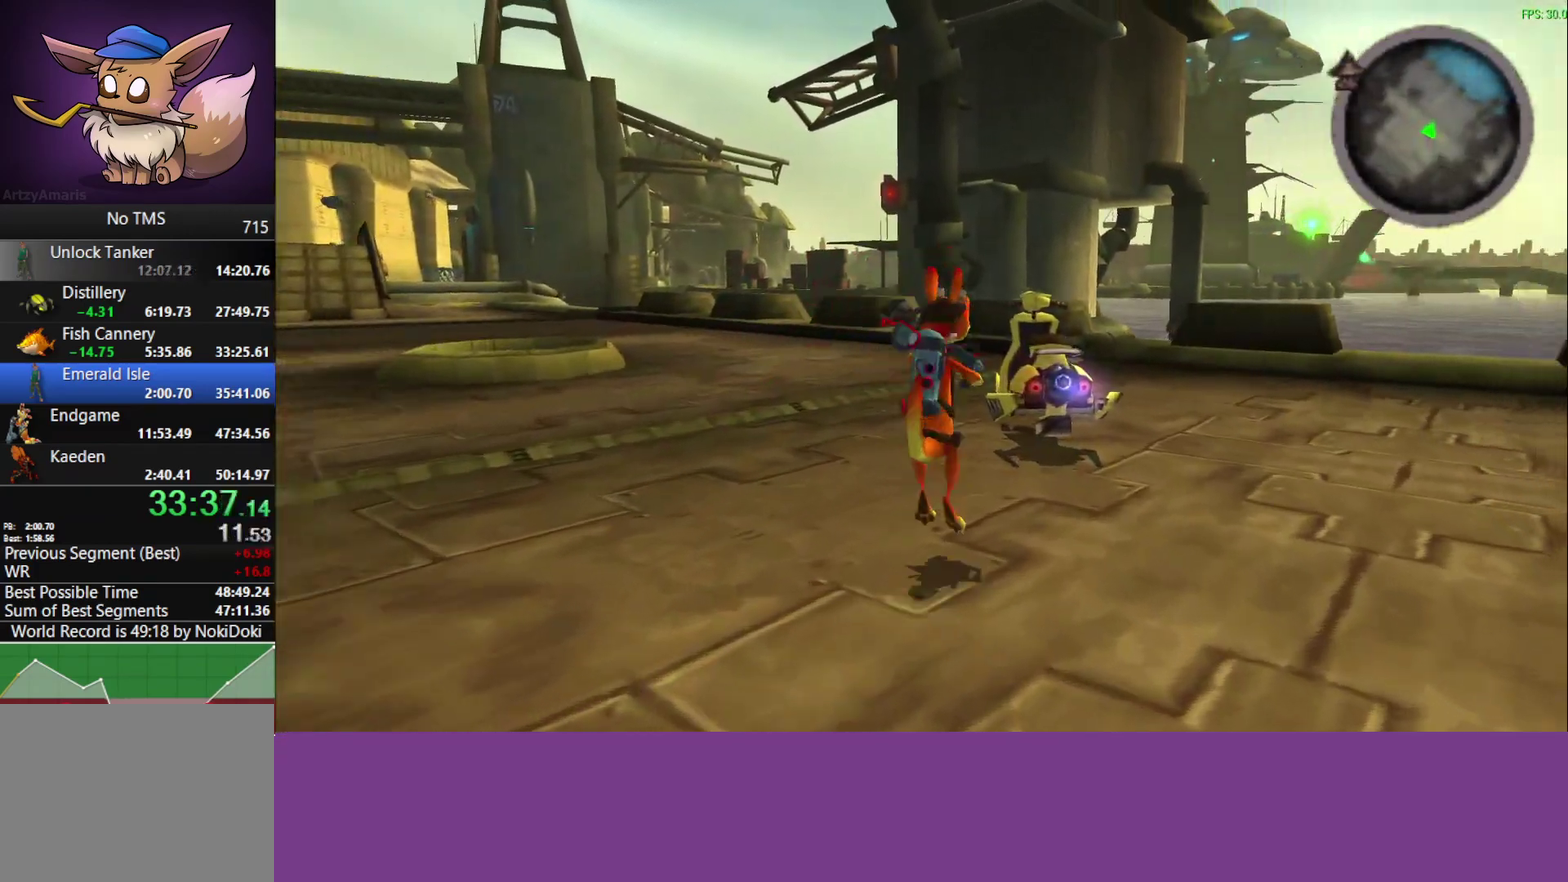
{"buttons": [], "left_stick": "left", "events": [[100, "TRIANGLE", "up"], [133, "left_stick", "up"], [167, "TRIANGLE", "down"], [217, "left_stick", "center"], [267, "TRIANGLE", "up"], [300, "left_stick", "left"]]}
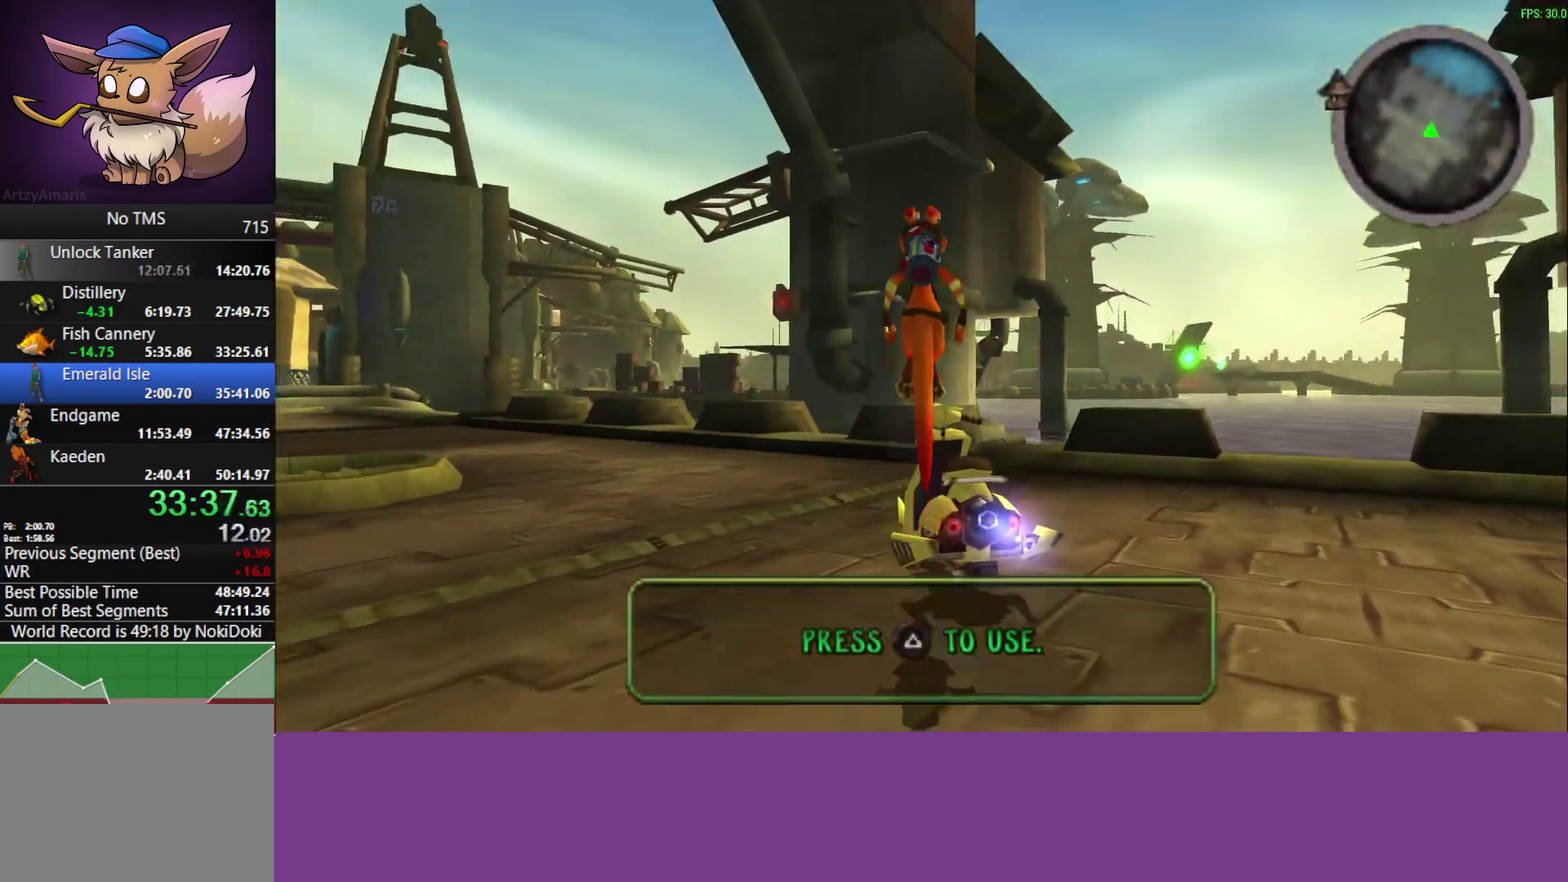
{"buttons": ["CROSS"], "left_stick": "left", "events": [[50, "left_stick", "center"], [133, "CROSS", "down"], [167, "left_stick", "left"]]}
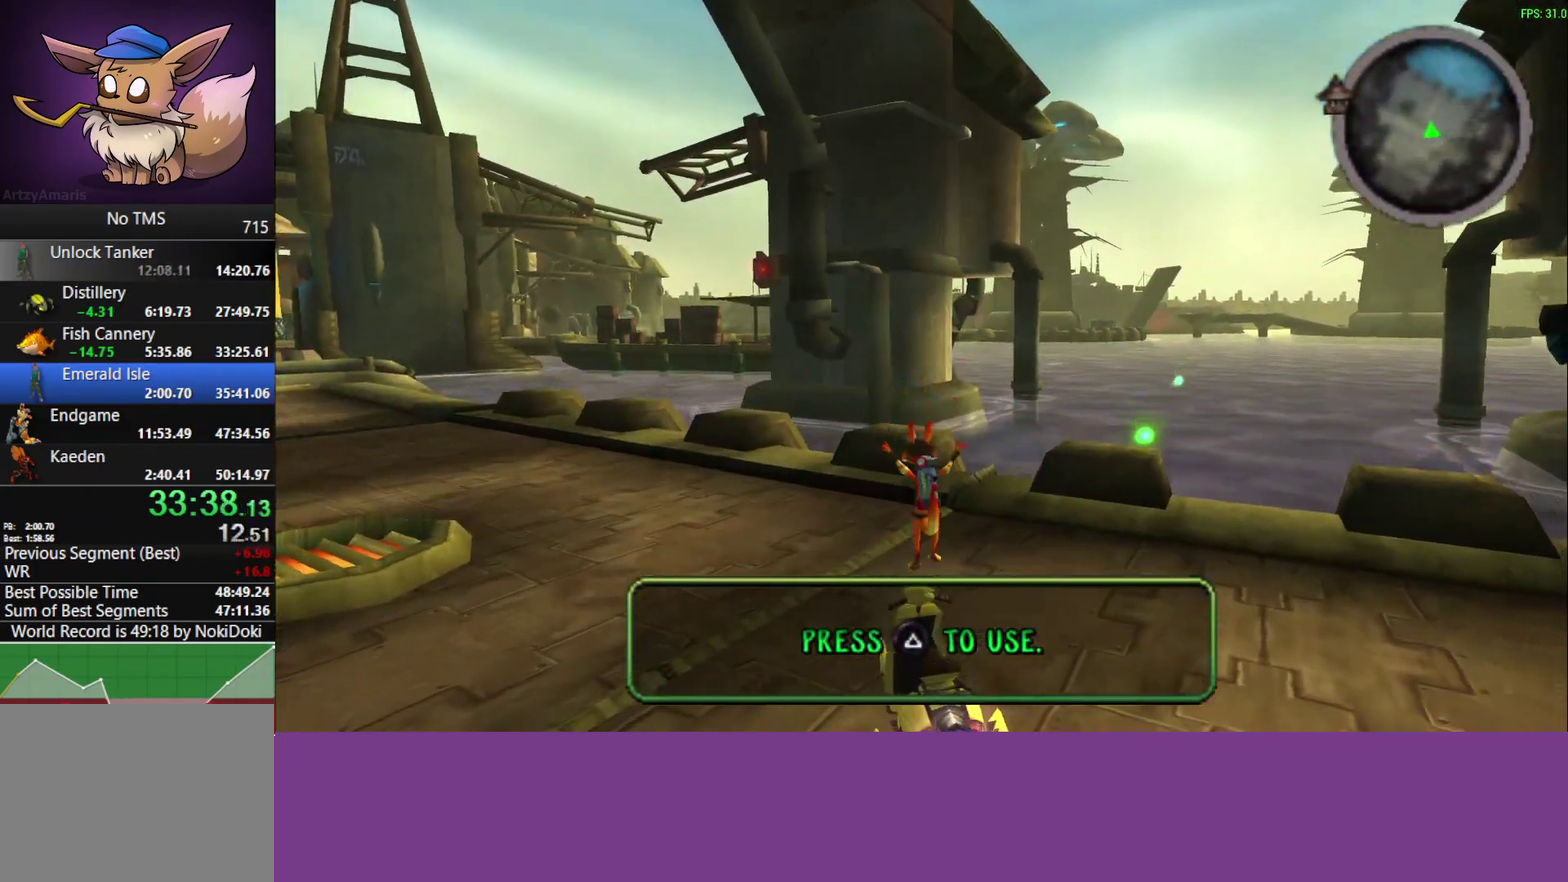
{"buttons": ["CROSS"], "left_stick": "left", "events": [[350, "left_stick", "center"], [450, "left_stick", "left"]]}
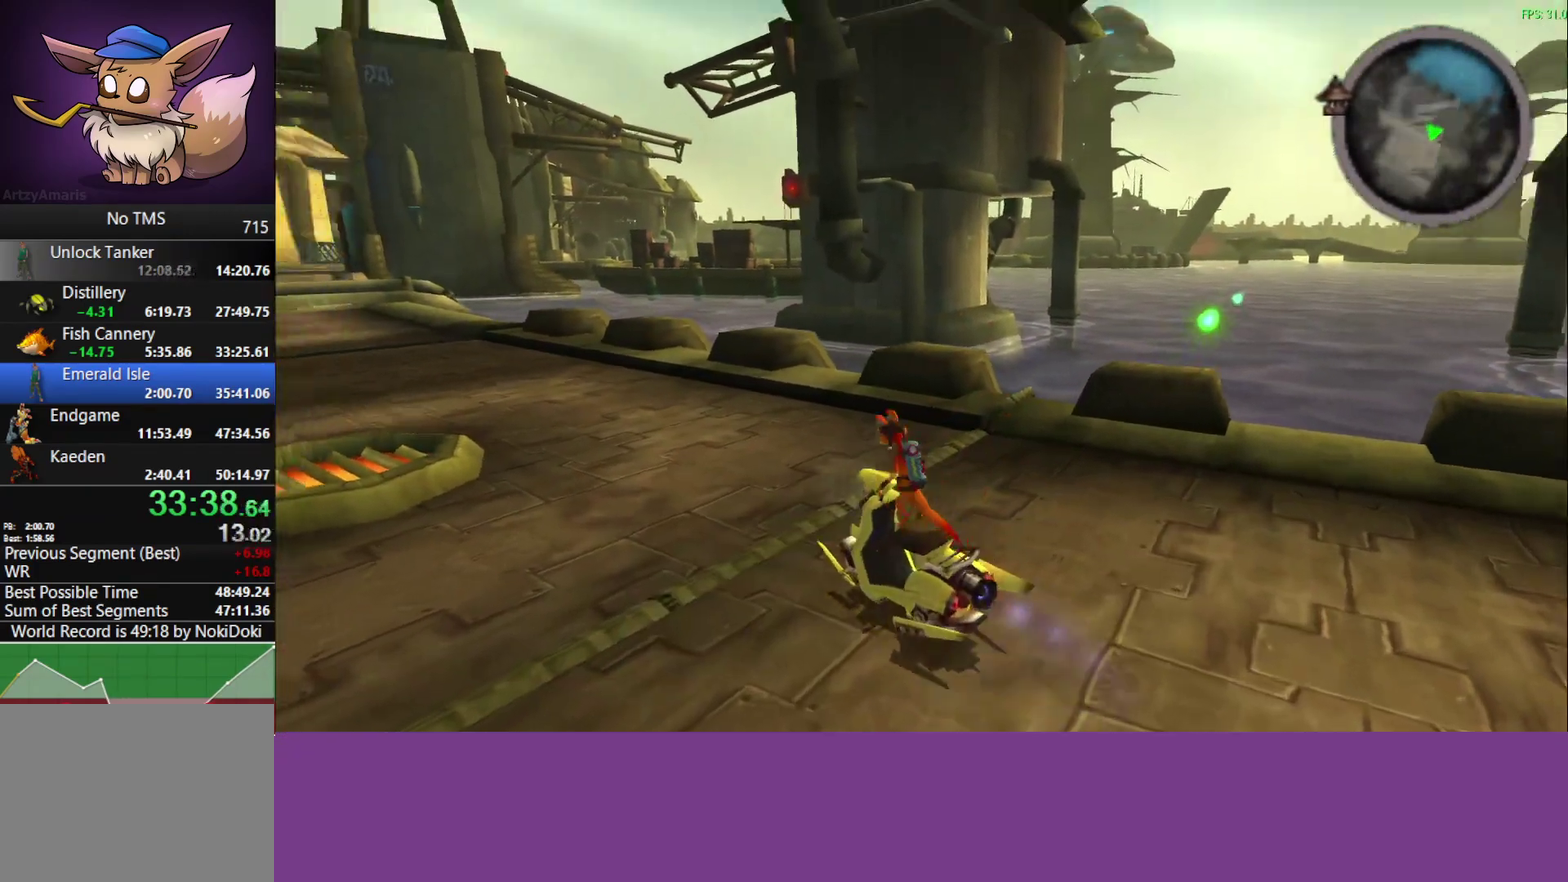
{"buttons": ["CROSS"], "left_stick": "center", "events": [[83, "left_stick", "center"]]}
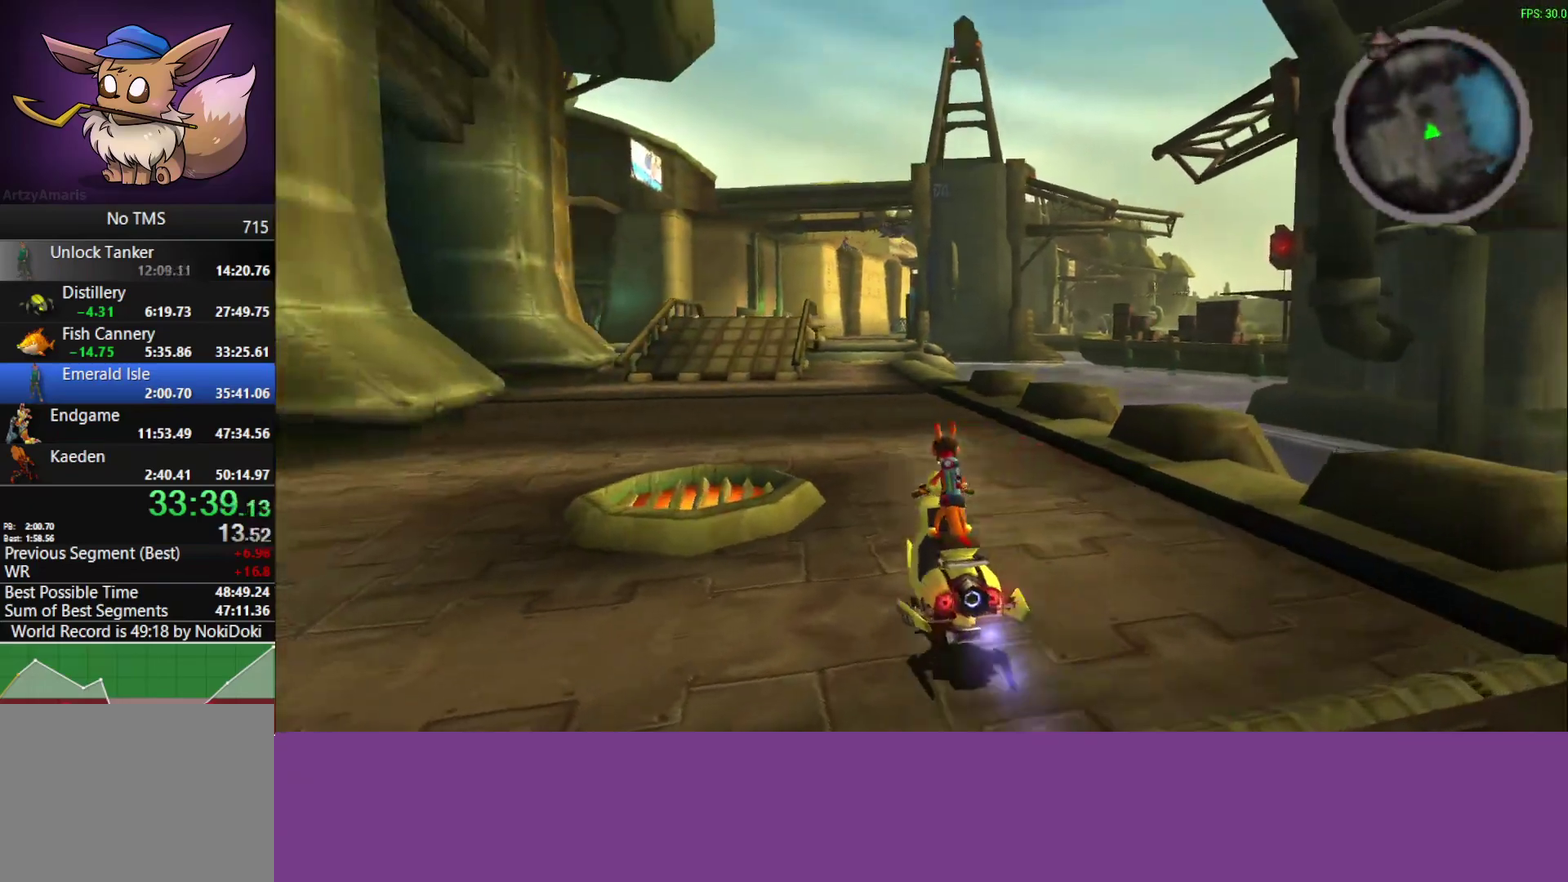
{"buttons": ["CROSS"], "left_stick": "center", "events": [[117, "left_stick", "left"], [350, "left_stick", "center"]]}
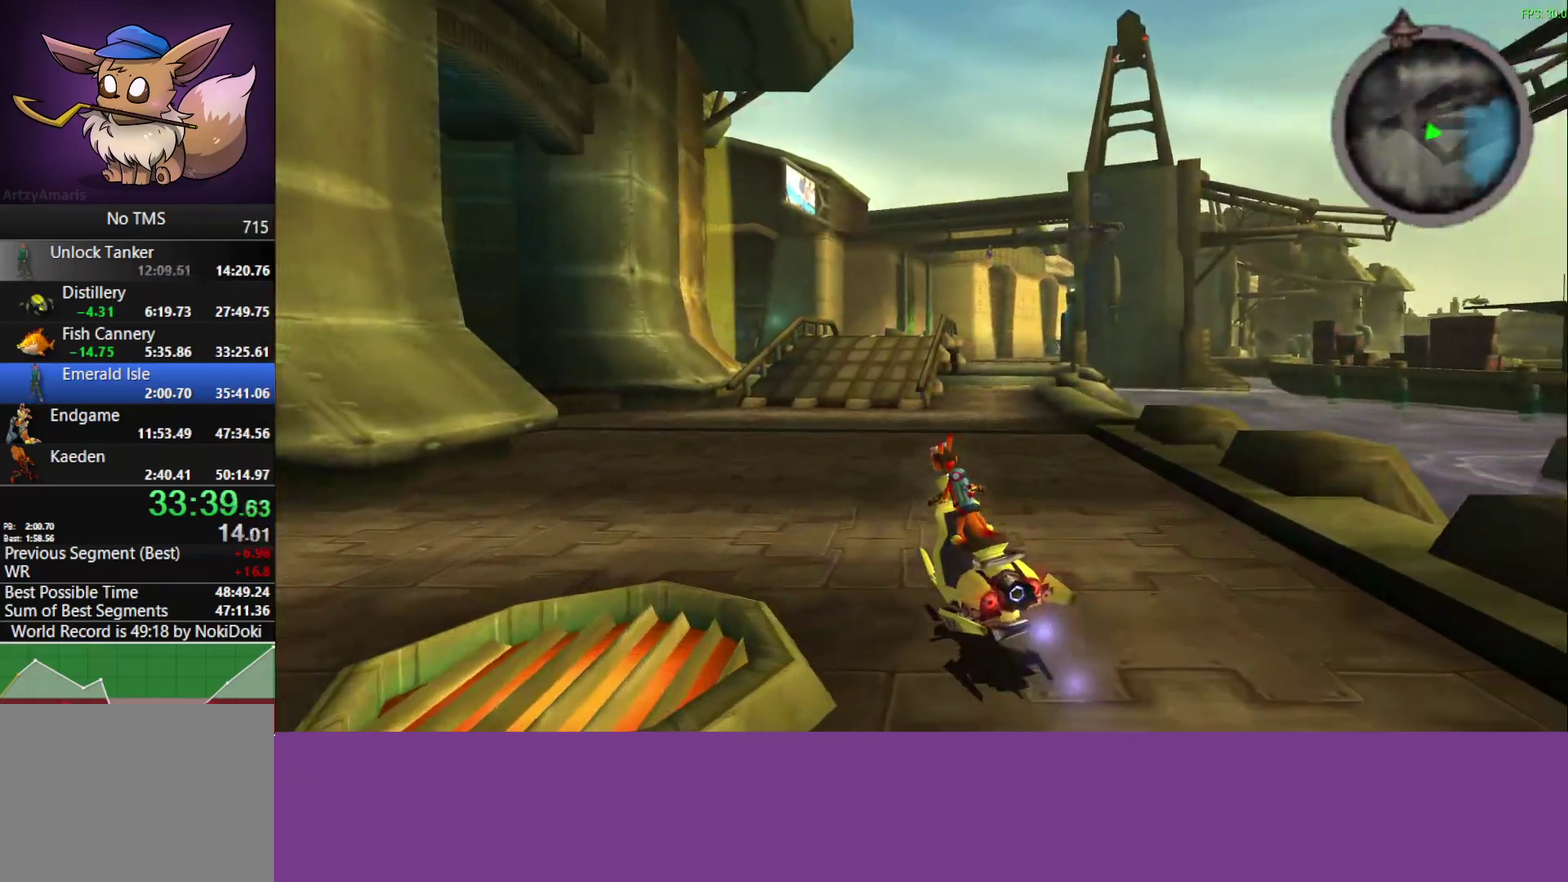
{"buttons": ["CROSS"], "left_stick": "center", "events": [[100, "left_stick", "right"], [200, "left_stick", "center"], [350, "left_stick", "right"], [467, "left_stick", "center"]]}
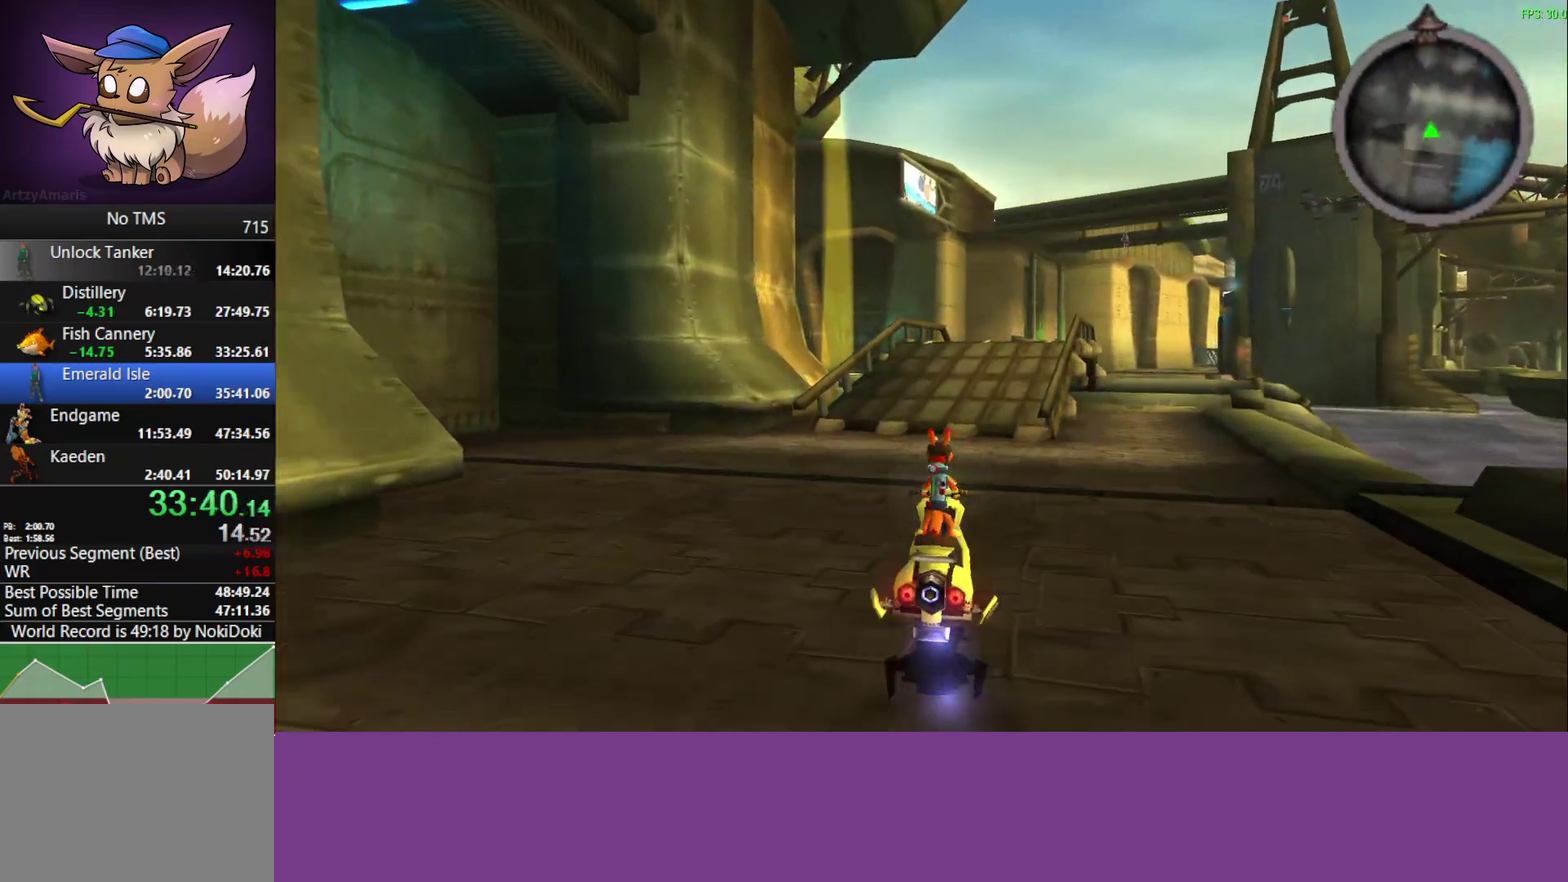
{"buttons": ["CROSS"], "left_stick": "center", "events": [[383, "left_stick", "left"], [433, "left_stick", "center"]]}
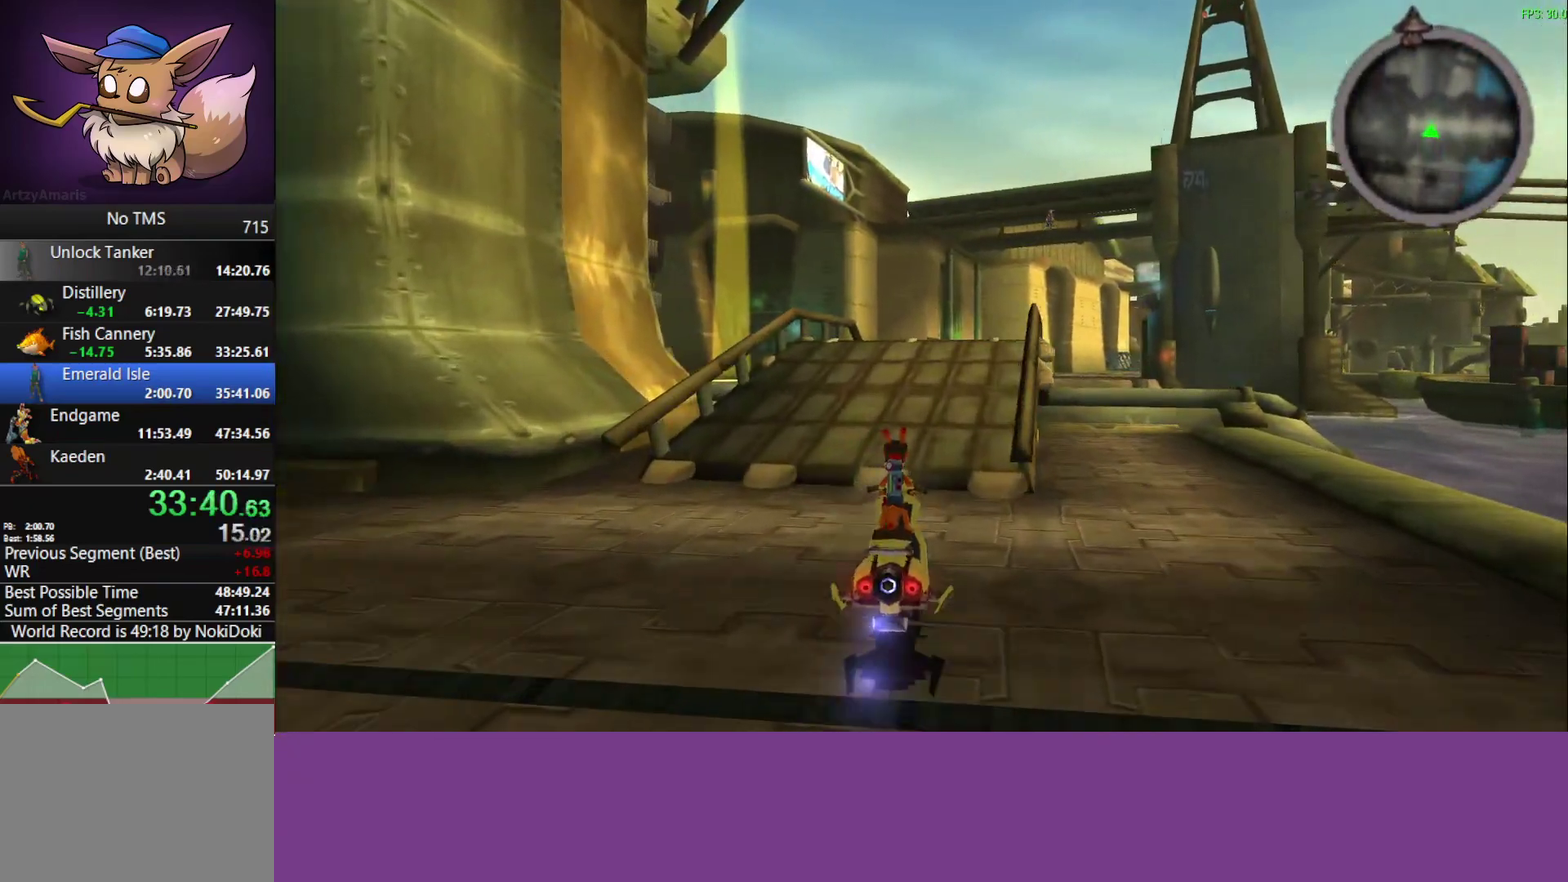
{"buttons": ["CROSS"], "left_stick": "center", "events": []}
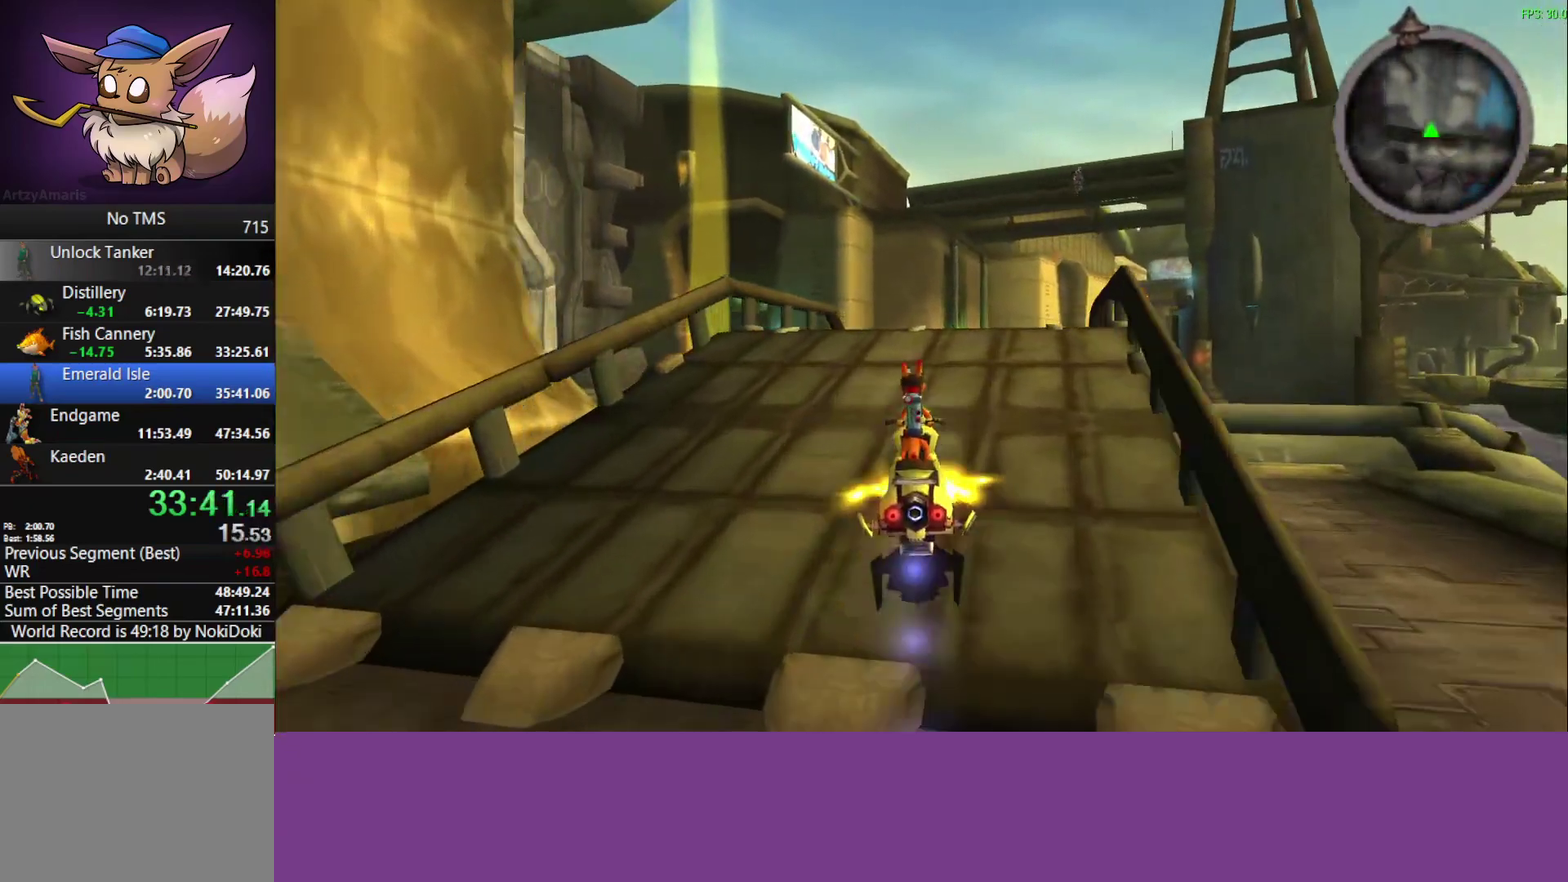
{"buttons": ["CROSS"], "left_stick": "center", "events": [[333, "left_stick", "left"], [433, "left_stick", "center"]]}
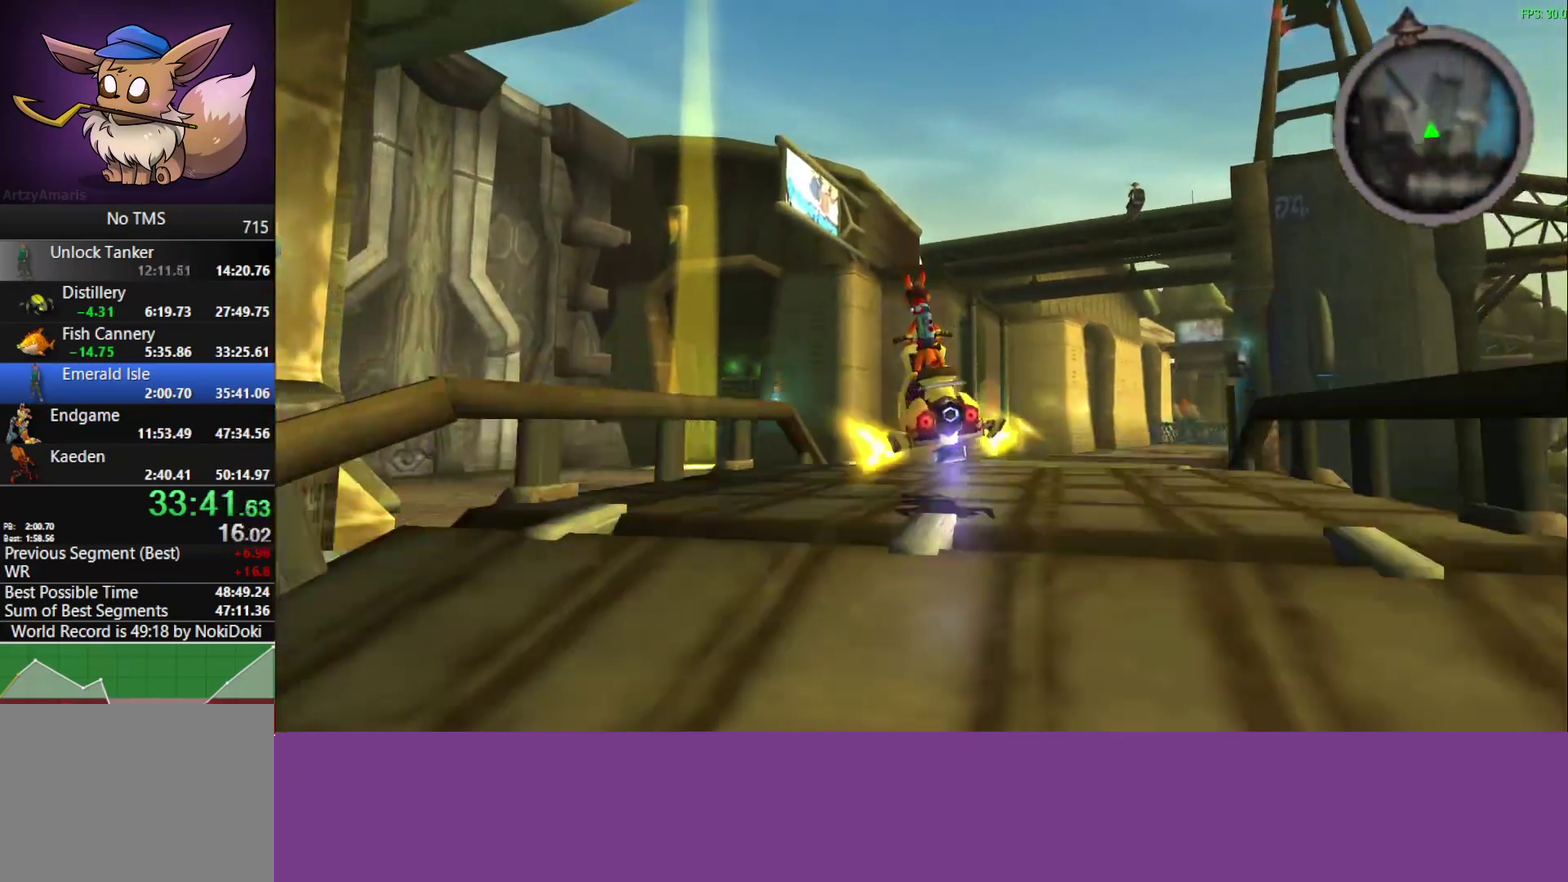
{"buttons": ["CROSS"], "left_stick": "left", "events": [[67, "left_stick", "left"], [167, "left_stick", "center"], [417, "left_stick", "left"]]}
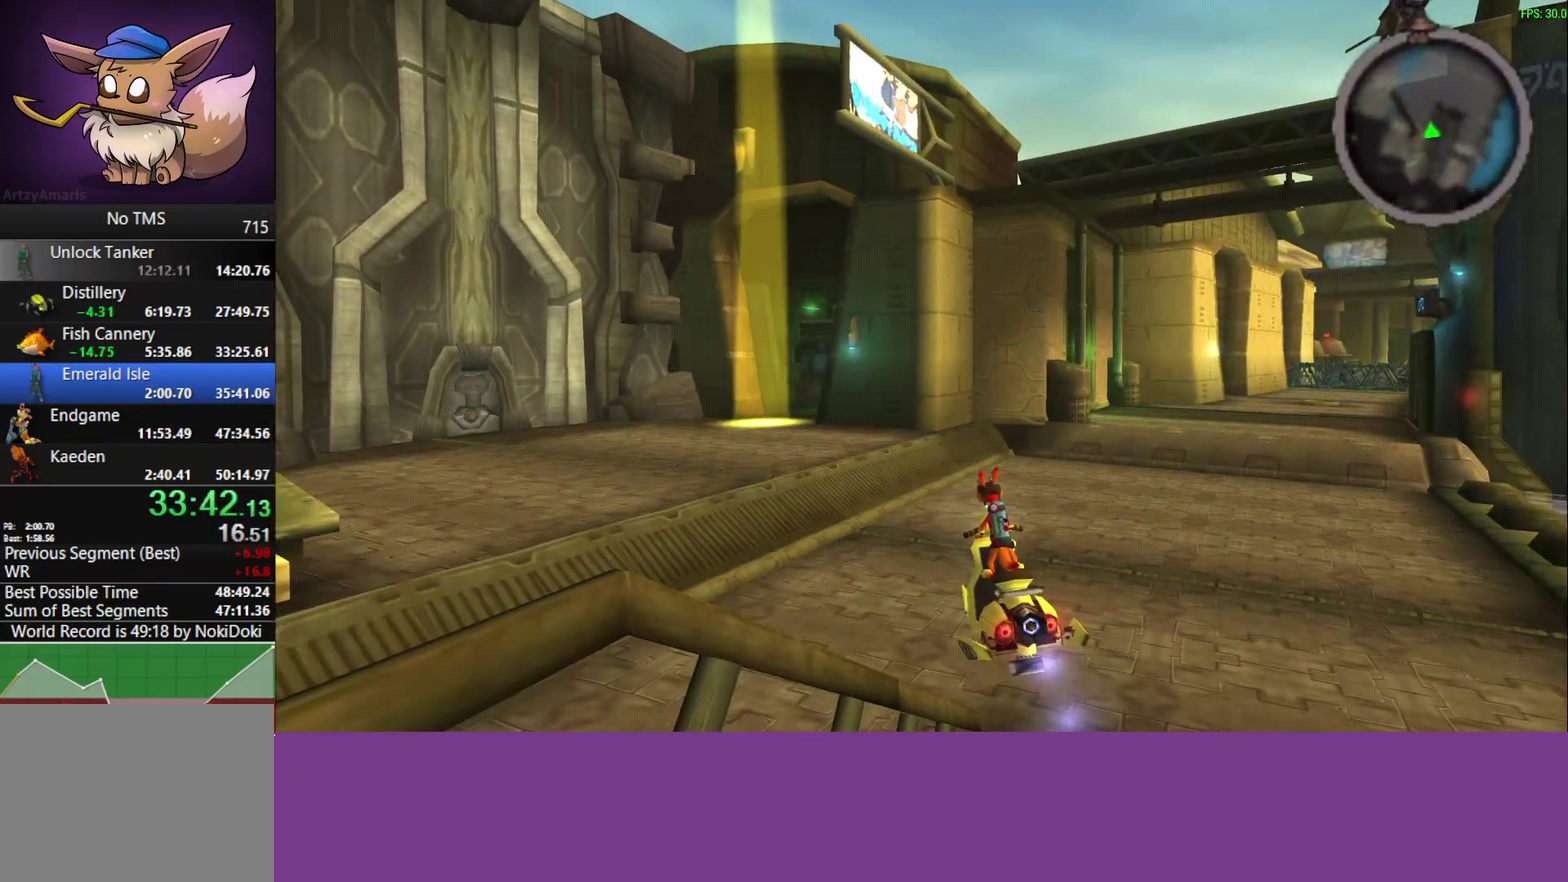
{"buttons": ["CROSS"], "left_stick": "center", "events": [[50, "left_stick", "center"], [300, "left_stick", "left"], [383, "left_stick", "center"]]}
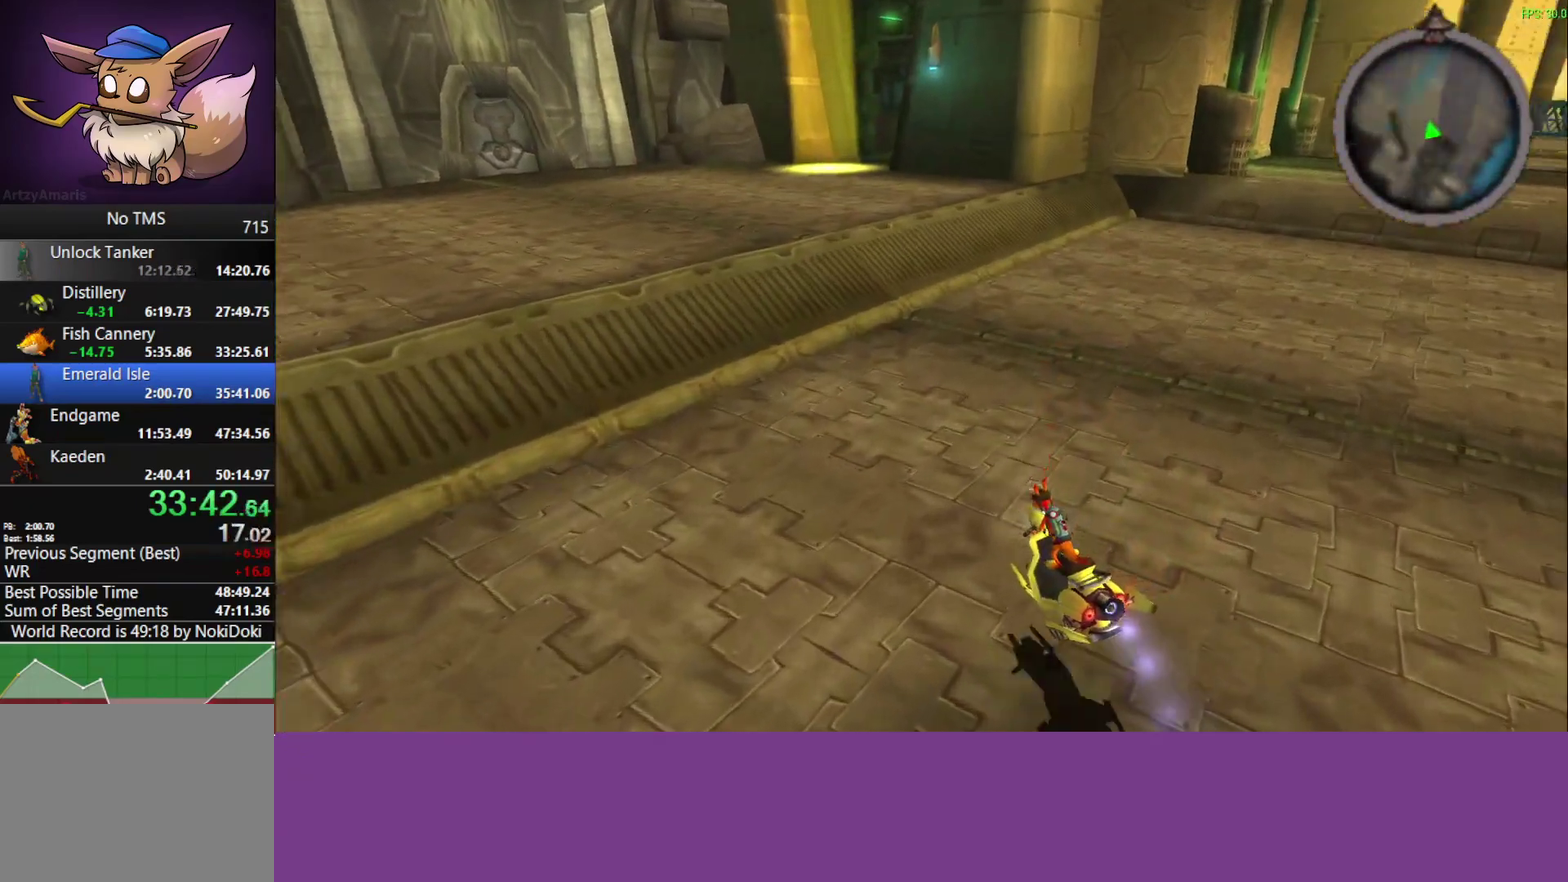
{"buttons": ["CROSS"], "left_stick": "center", "events": []}
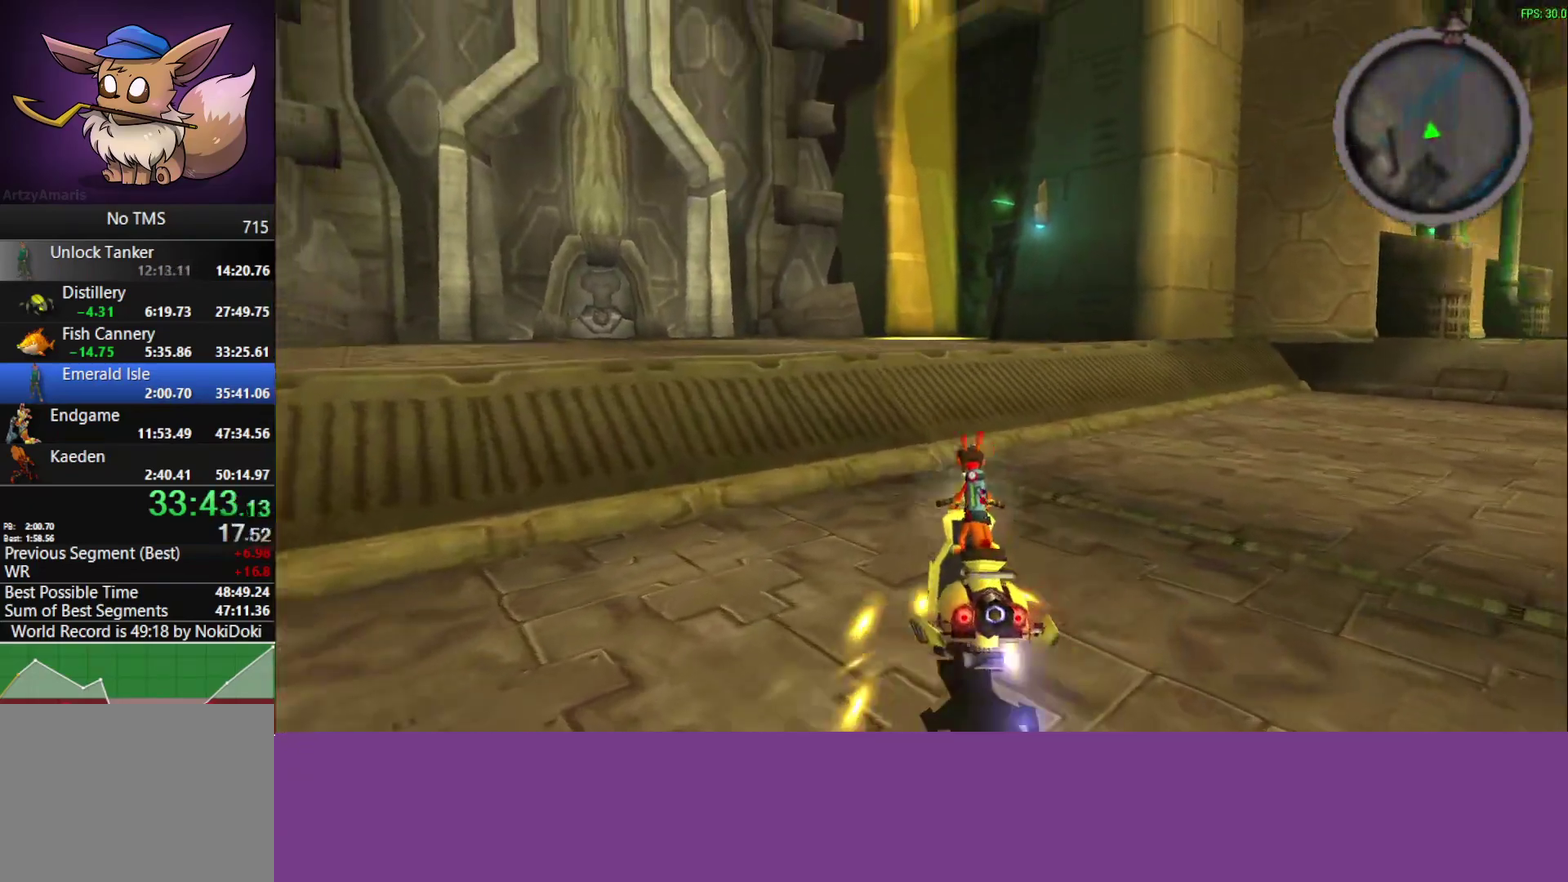
{"buttons": ["CROSS"], "left_stick": "center", "events": []}
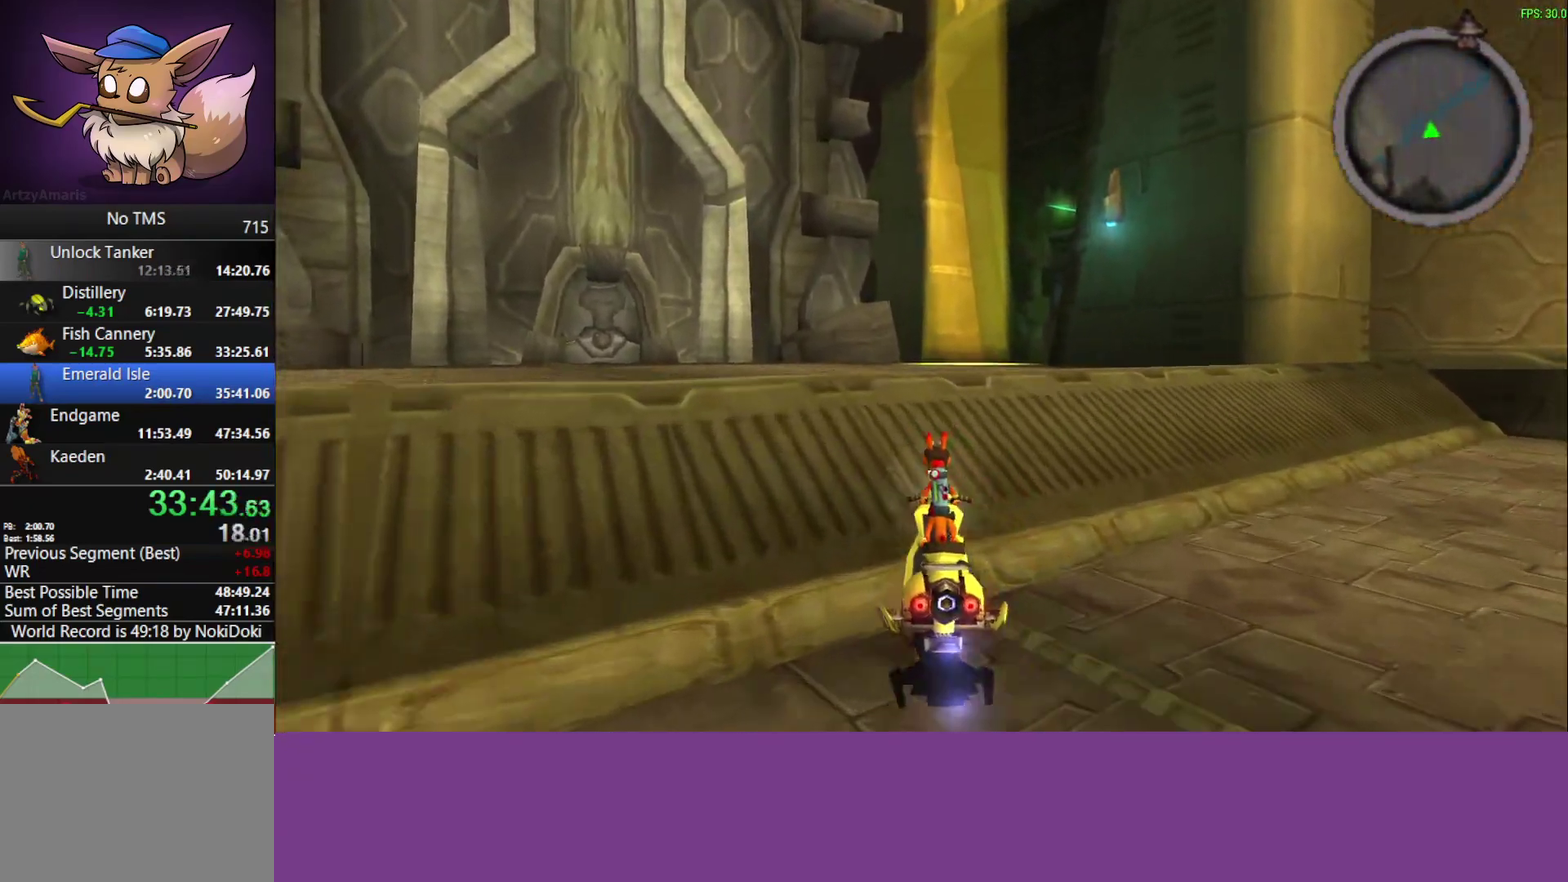
{"buttons": ["CROSS"], "left_stick": "center", "events": []}
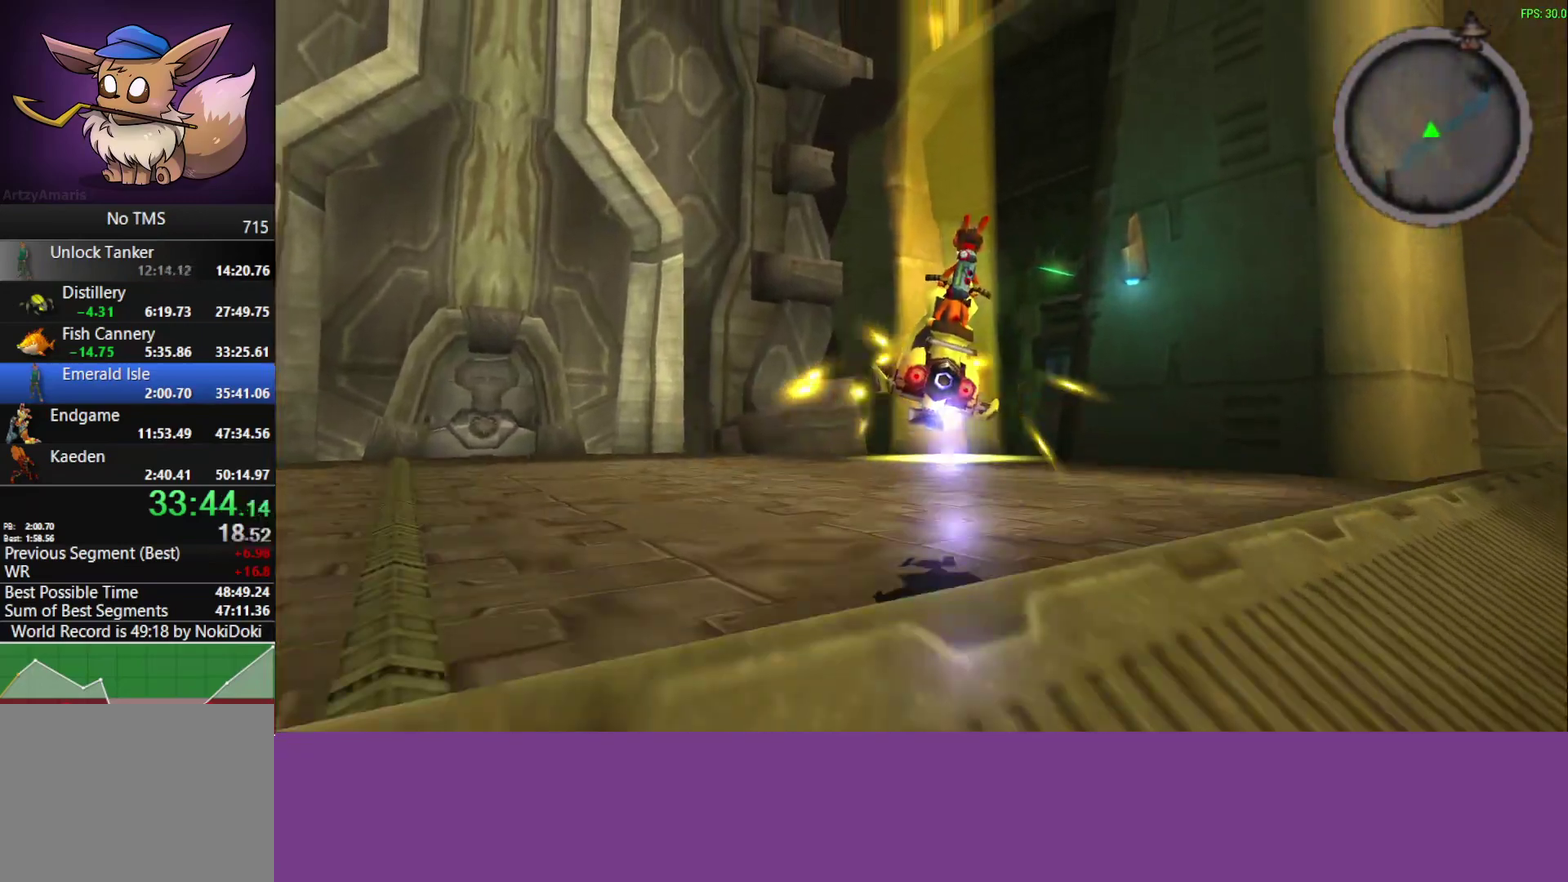
{"buttons": ["CROSS"], "left_stick": "center", "events": [[217, "left_stick", "right"], [383, "left_stick", "center"]]}
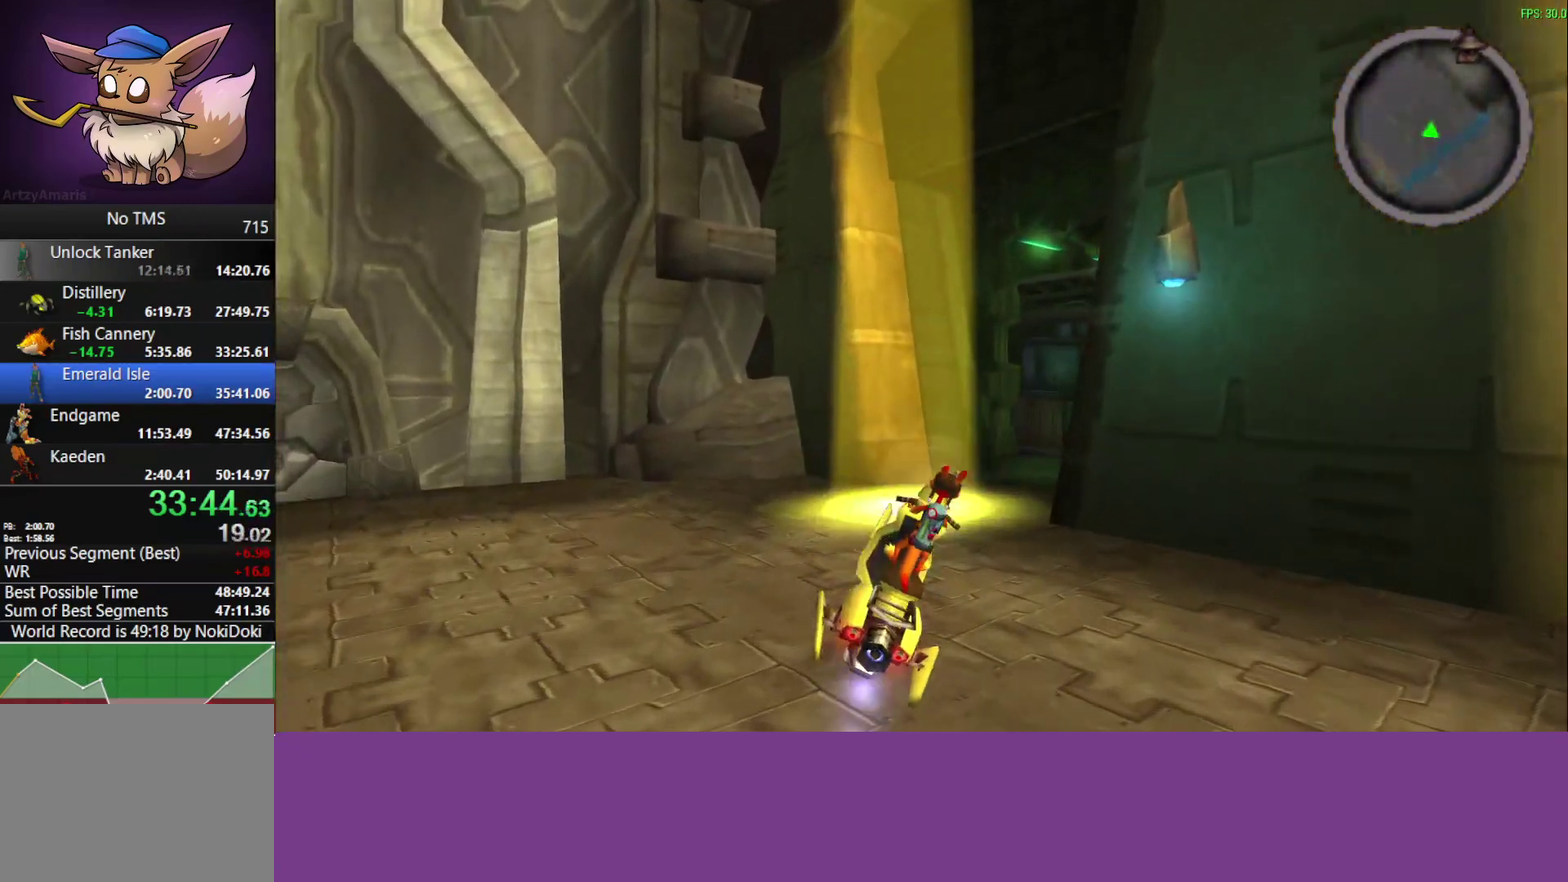
{"buttons": ["CROSS"], "left_stick": "up-right", "events": [[367, "left_stick", "up-right"]]}